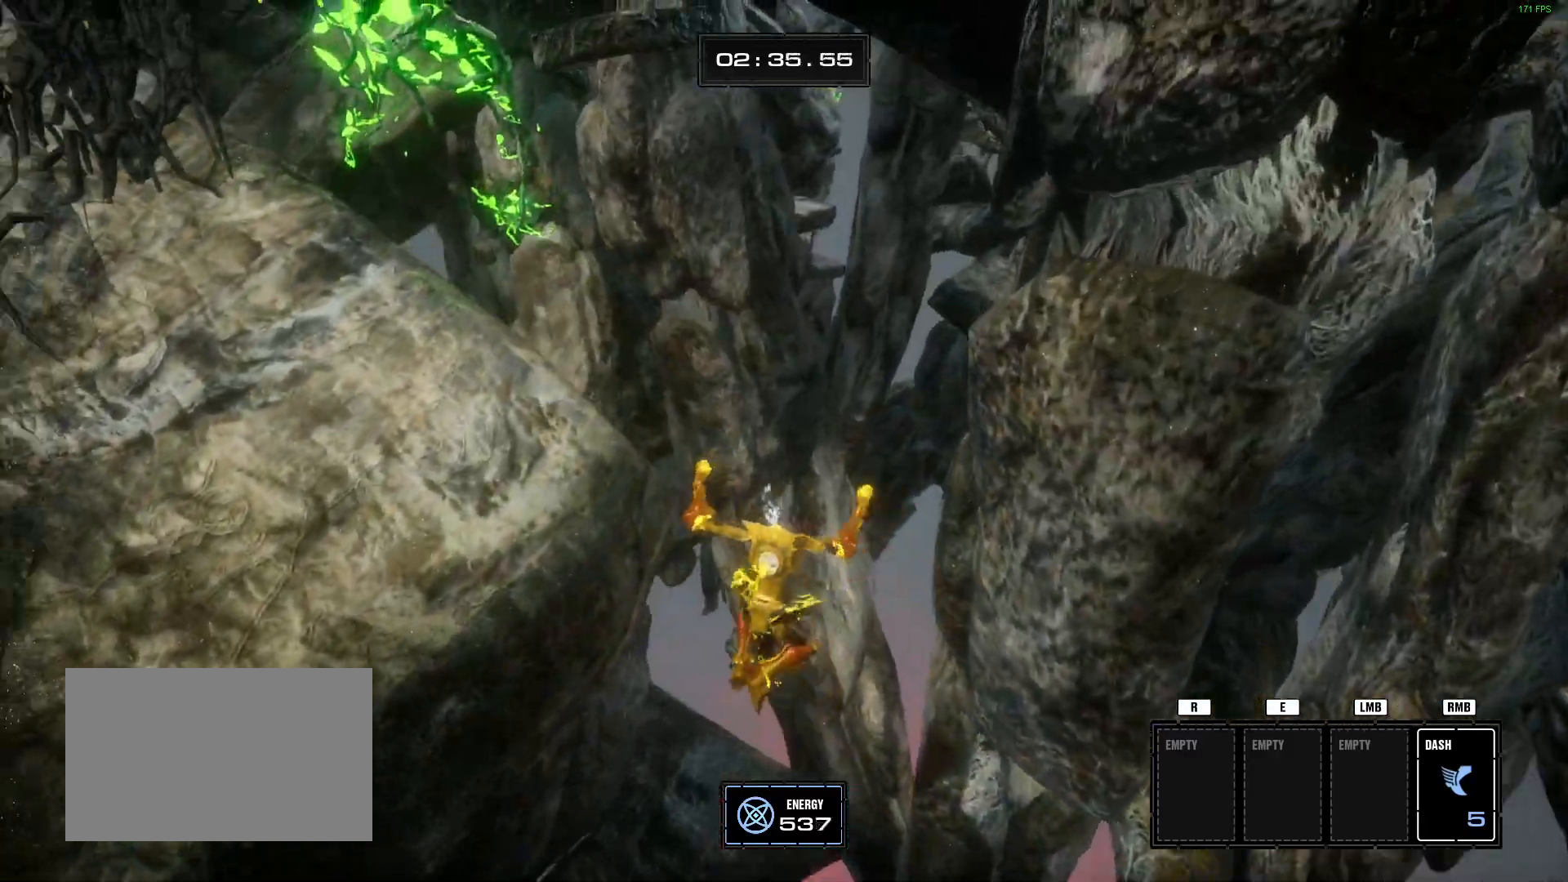
Gameplay with keyboard and mouse; each line is a JSON object with the keys and mouse buttons held at the frame after it. "events" lists presses ("down") and releases ("up") of "1", "2", "3", "4", "5", "a", "alt", "b", "c", "ctrl", "d", "e", "f", "g", "q", "r", "s", "shift", "space", "t", "tab", "tilde", "v", "w", "x", "z", "mouse_left", "mouse_wheel", "mouse_right", "mouse_mb4" and "mouse_mb5" between this image and that frame as [ms after this image, input, new state], when the widget could be followed in between. "mouse_left", "mouse_wheel", "mouse_right", "mouse_mb4", "mouse_mb5" = the "left", "wheel", "right", "mb4", "mb5" buttons of the "mouse" list. No other keys are recorded. "wheel" means that the mouse wheel is clicked or scrolled. Mouse movement is not recorded.
{"keys": ["w"], "mouse": [], "events": [[66, "a", "up"], [116, "s", "up"], [217, "d", "down"], [300, "d", "up"], [500, "w", "down"]]}
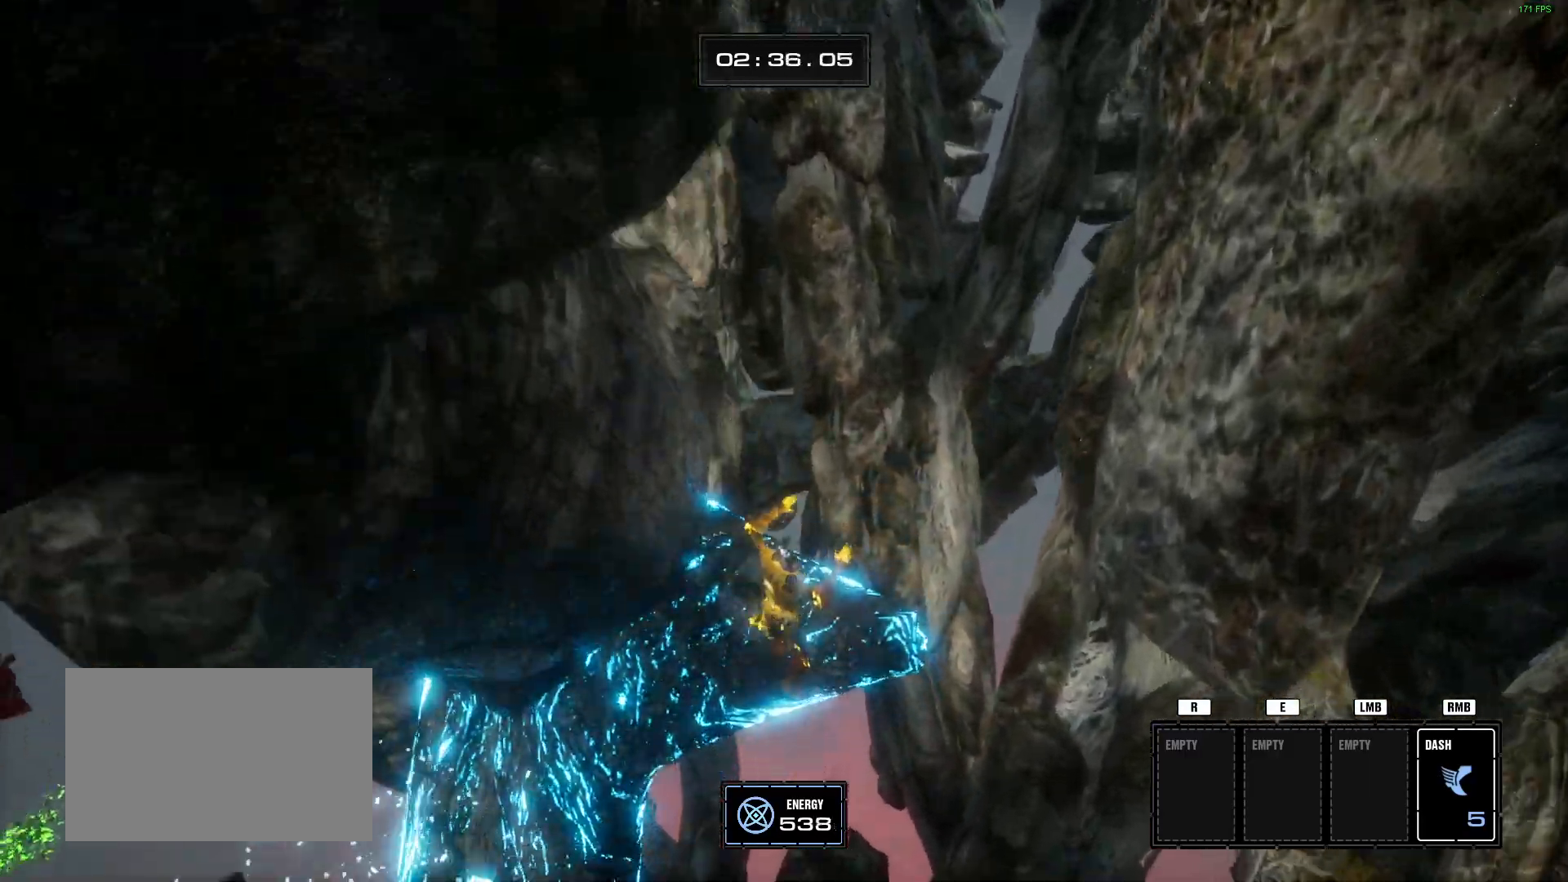
{"keys": ["space"], "mouse": [], "events": [[84, "w", "up"], [267, "d", "down"], [367, "d", "up"], [501, "space", "down"]]}
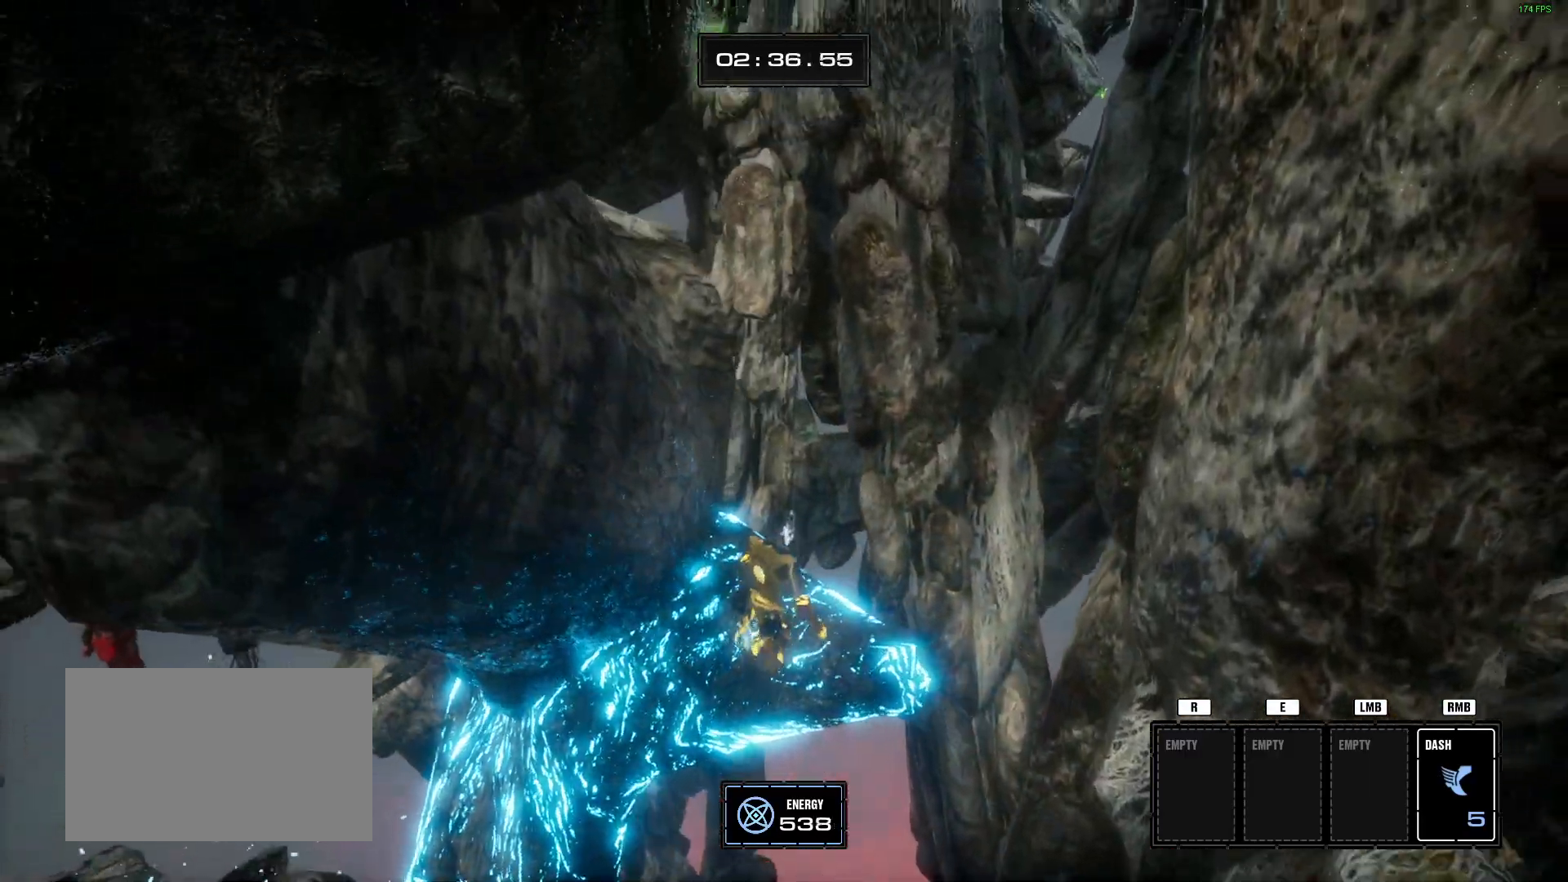
{"keys": ["space"], "mouse": [], "events": [[150, "space", "up"], [433, "space", "down"]]}
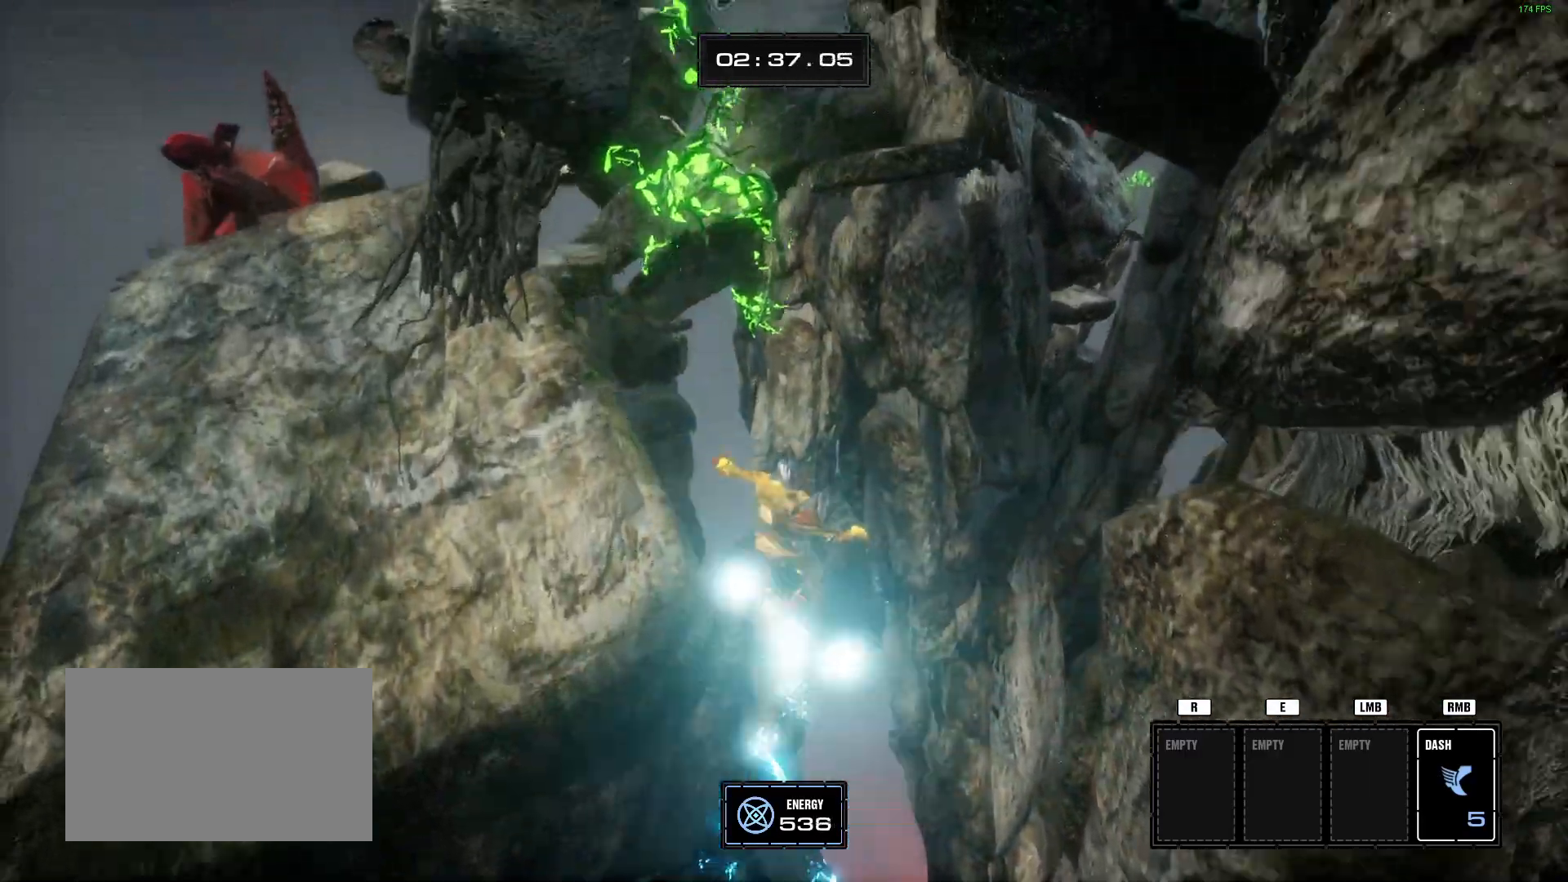
{"keys": ["a", "w"], "mouse": [], "events": [[67, "a", "down"], [67, "space", "up"], [384, "w", "down"]]}
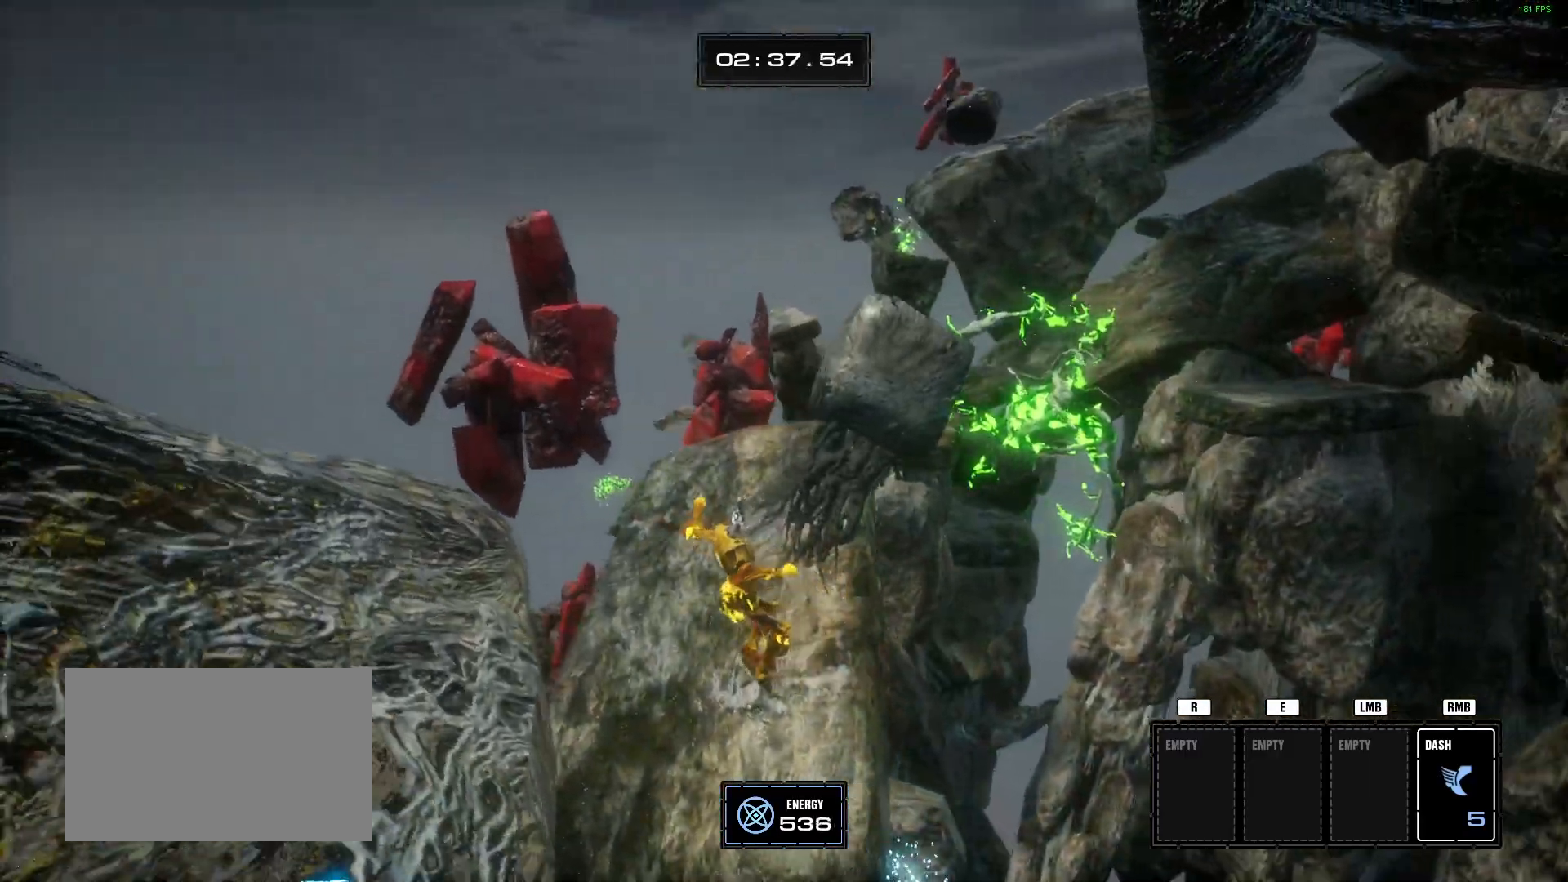
{"keys": ["a", "w"], "mouse": [], "events": [[33, "a", "up"], [33, "d", "down"], [133, "d", "up"], [417, "a", "down"]]}
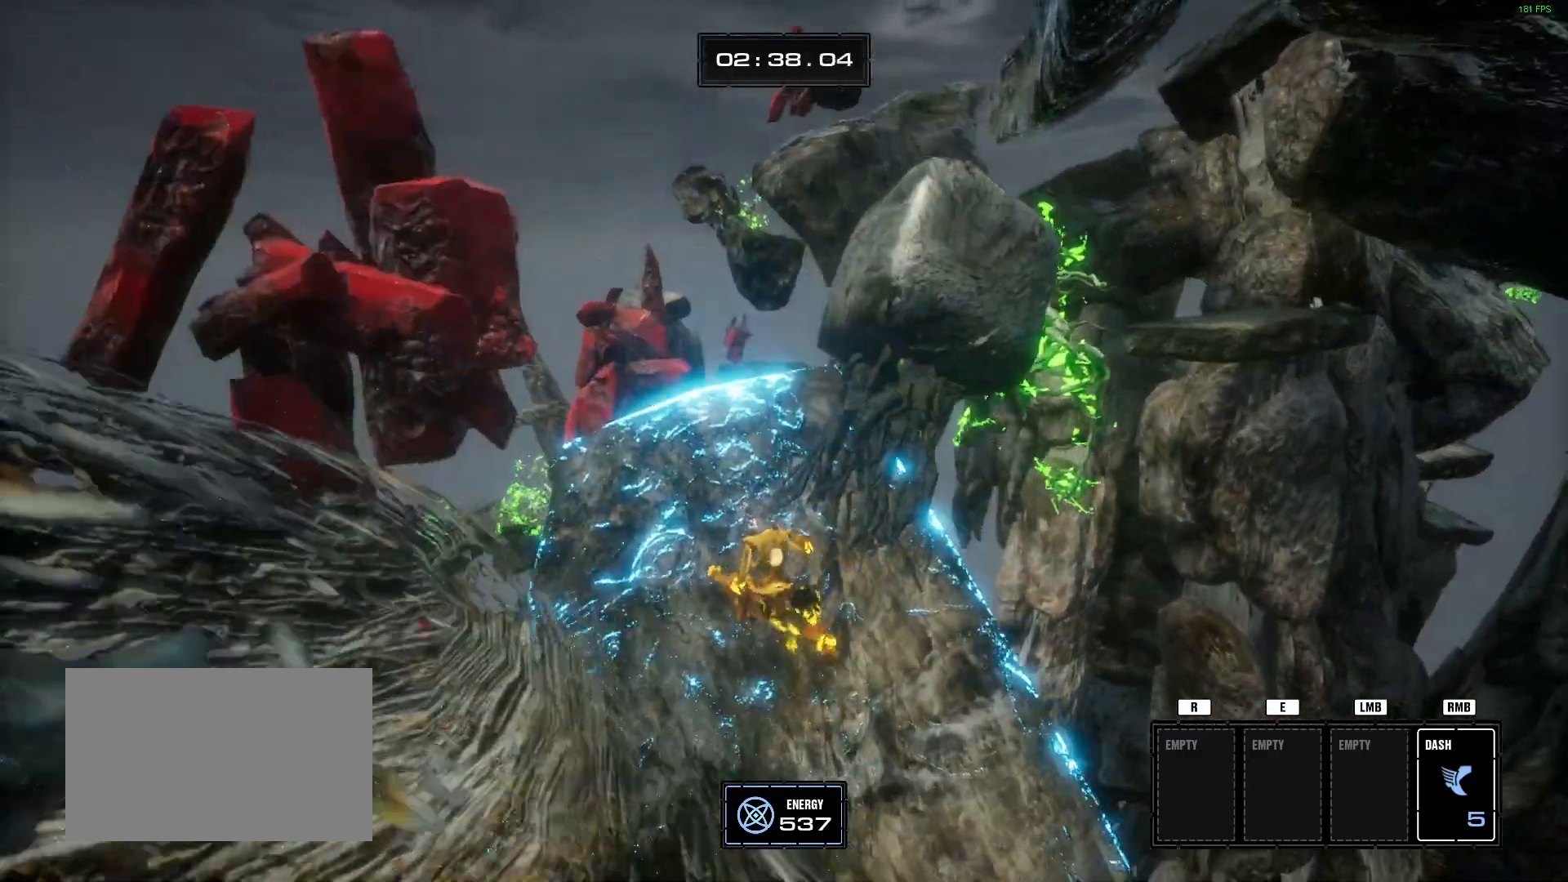
{"keys": ["w"], "mouse": [], "events": [[117, "a", "up"], [251, "a", "down"], [401, "a", "up"]]}
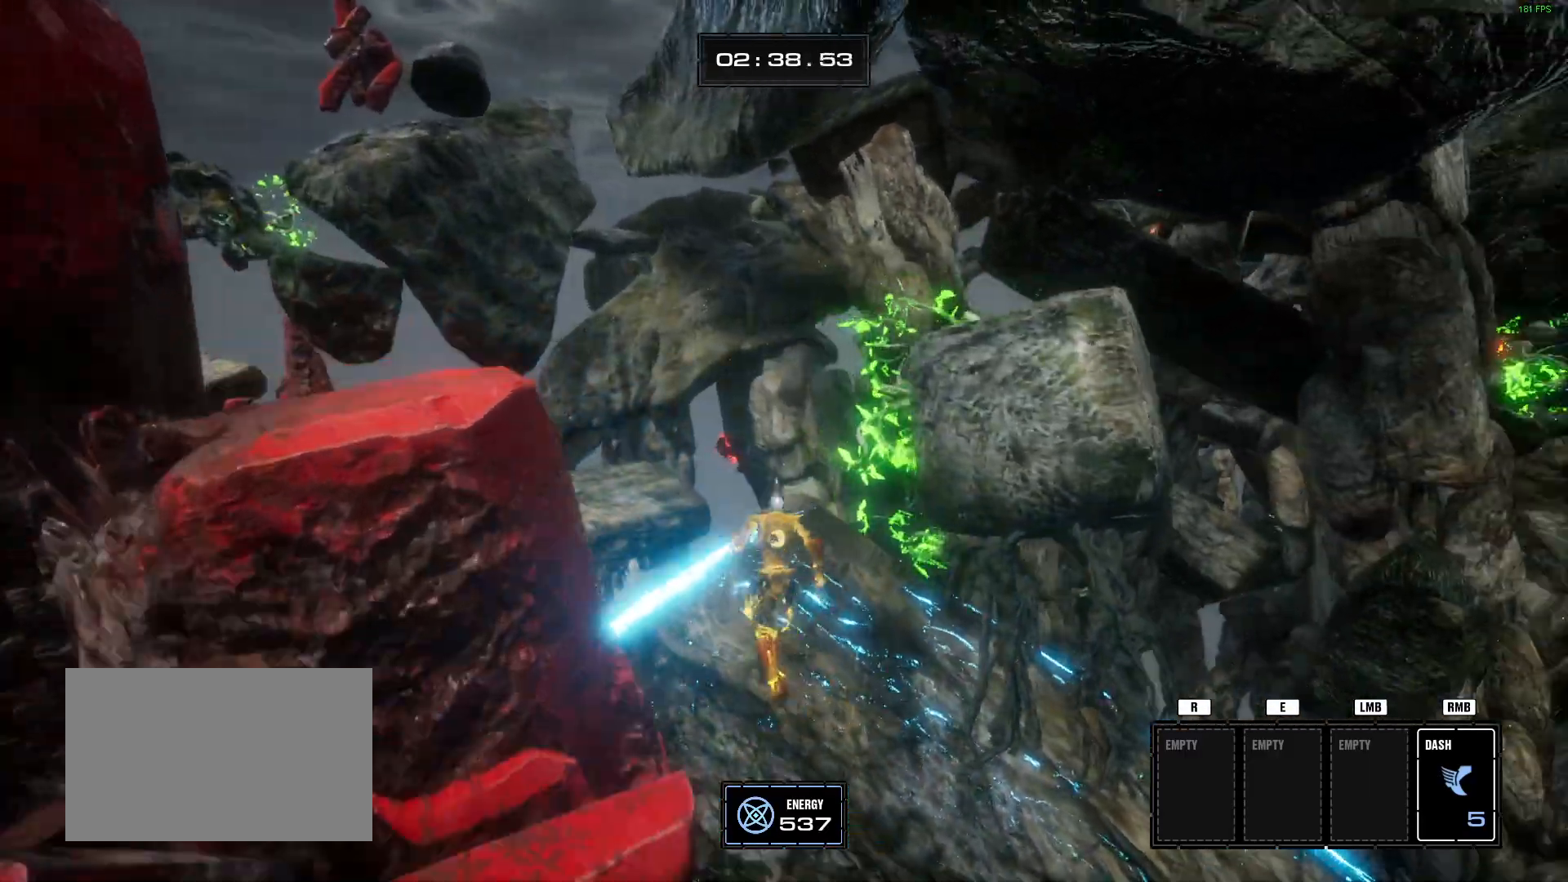
{"keys": ["w"], "mouse": [], "events": [[267, "space", "down"], [417, "space", "up"]]}
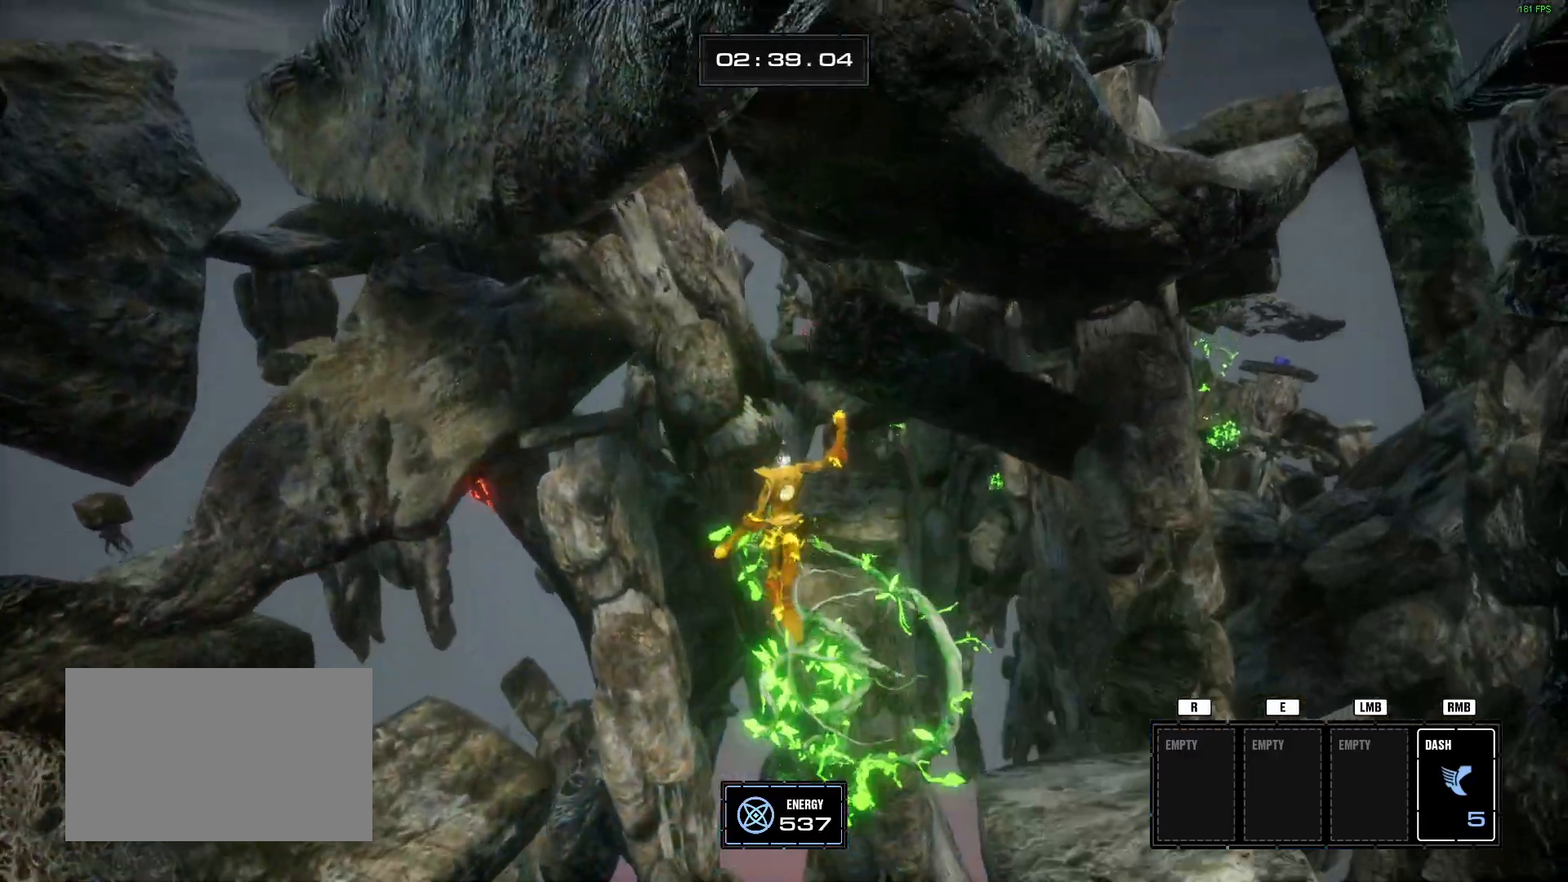
{"keys": ["space", "w"], "mouse": [], "events": [[501, "space", "down"]]}
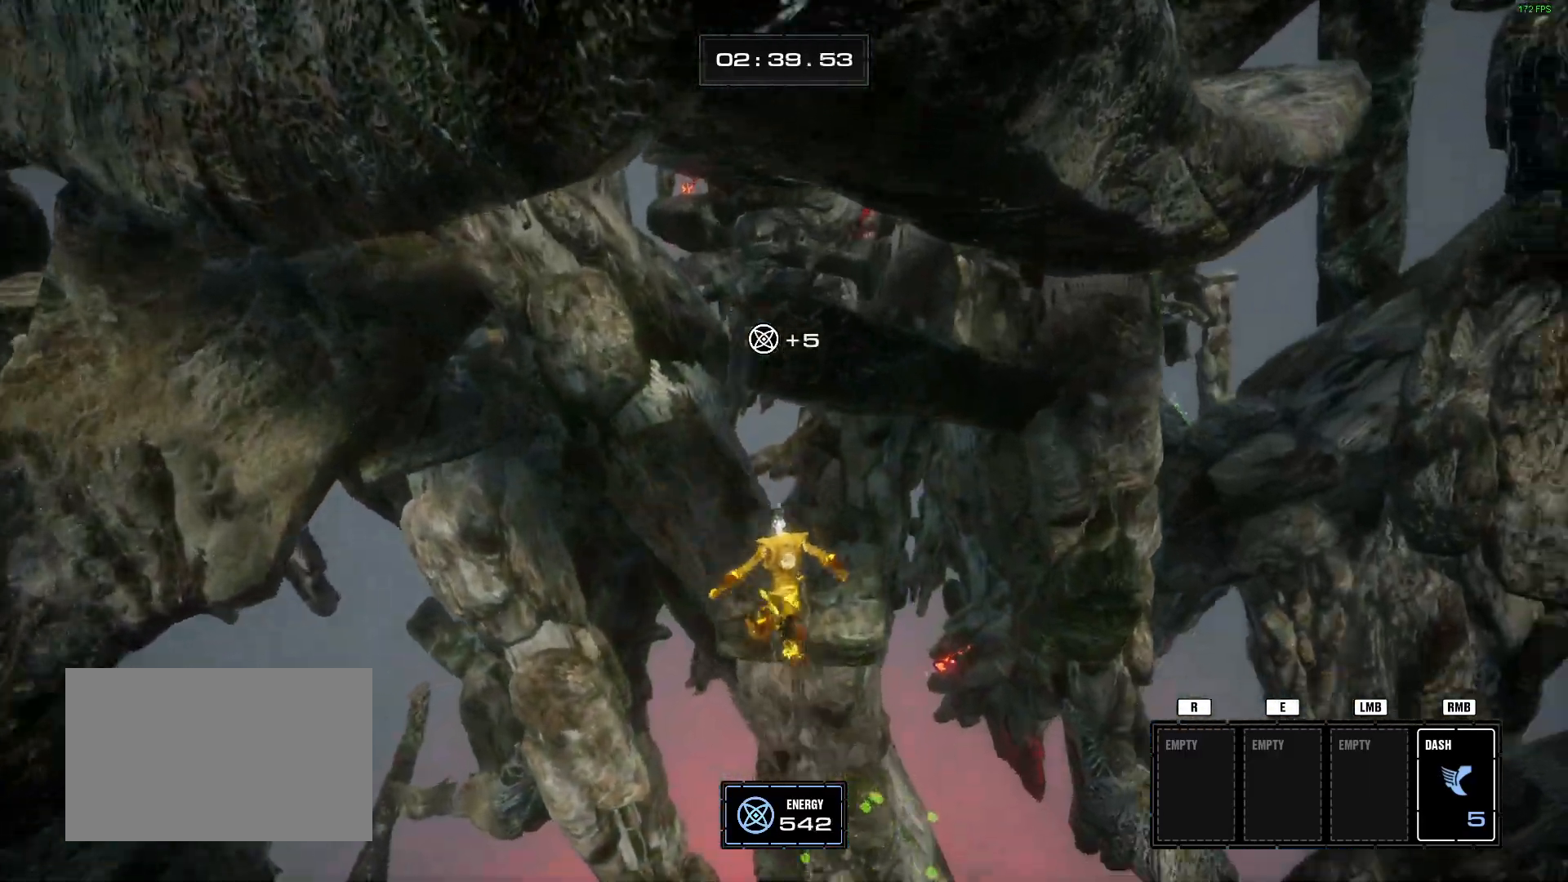
{"keys": [], "mouse": [], "events": [[117, "space", "up"], [250, "w", "up"]]}
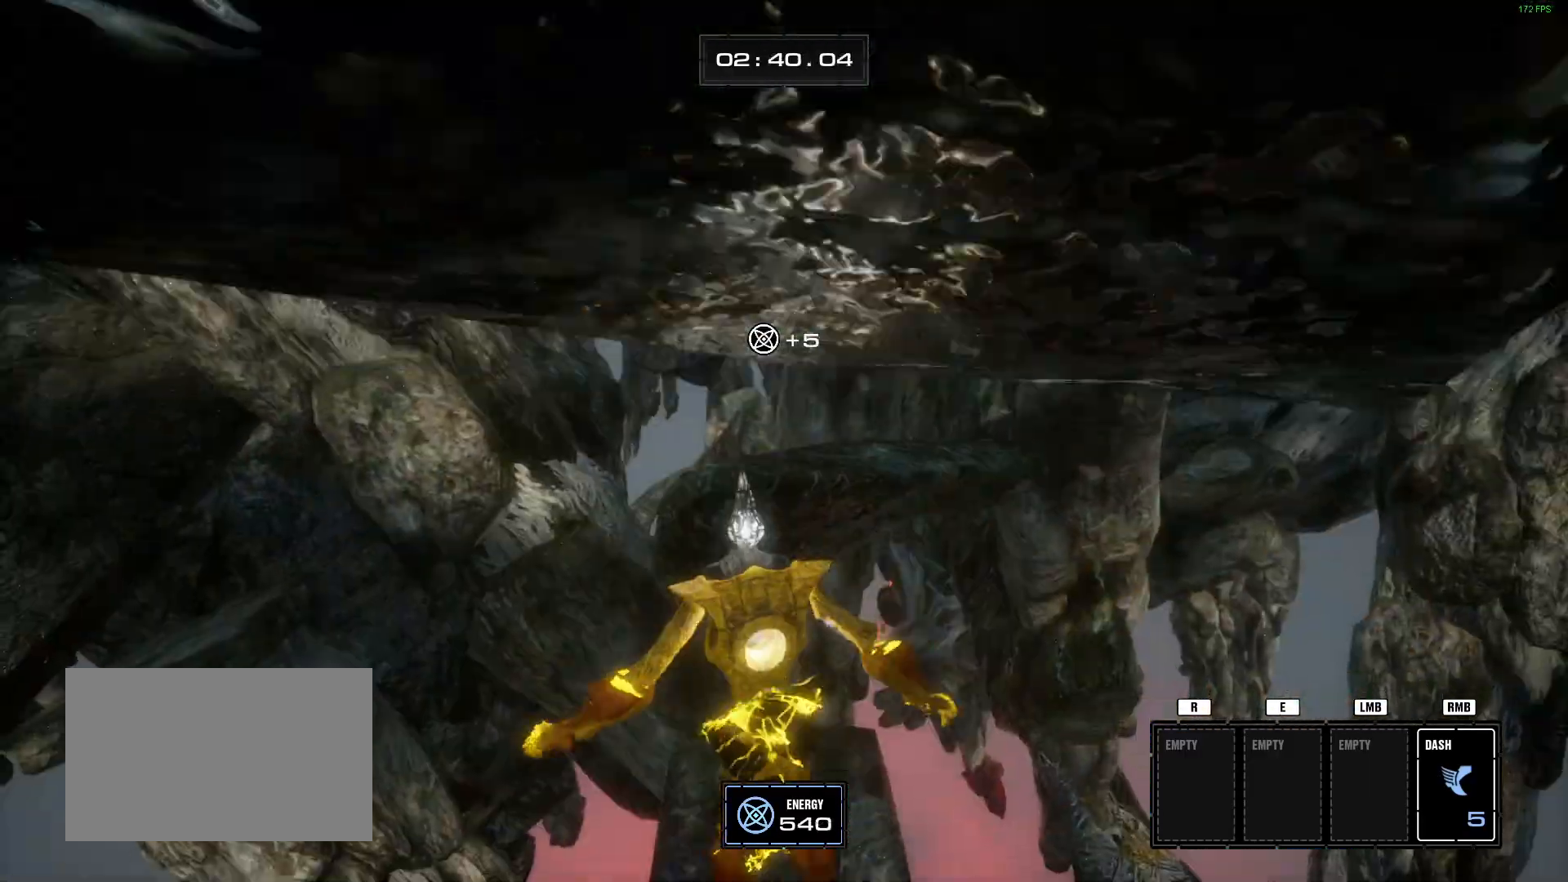
{"keys": [], "mouse": [], "events": [[267, "d", "down"], [317, "w", "down"], [418, "d", "up"], [451, "w", "up"]]}
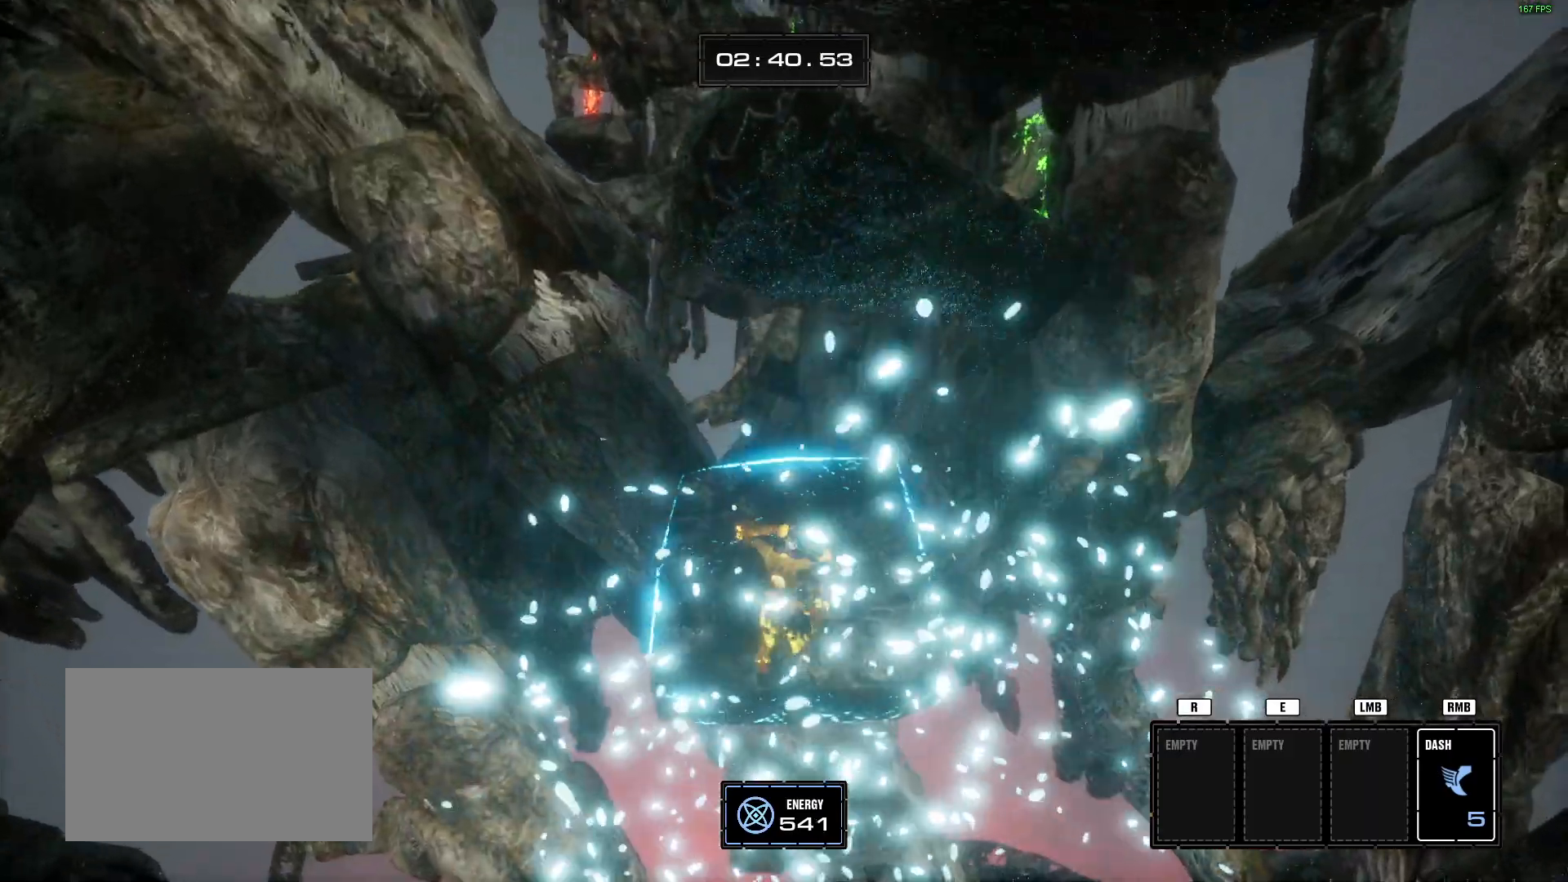
{"keys": ["w"], "mouse": [], "events": [[467, "w", "down"]]}
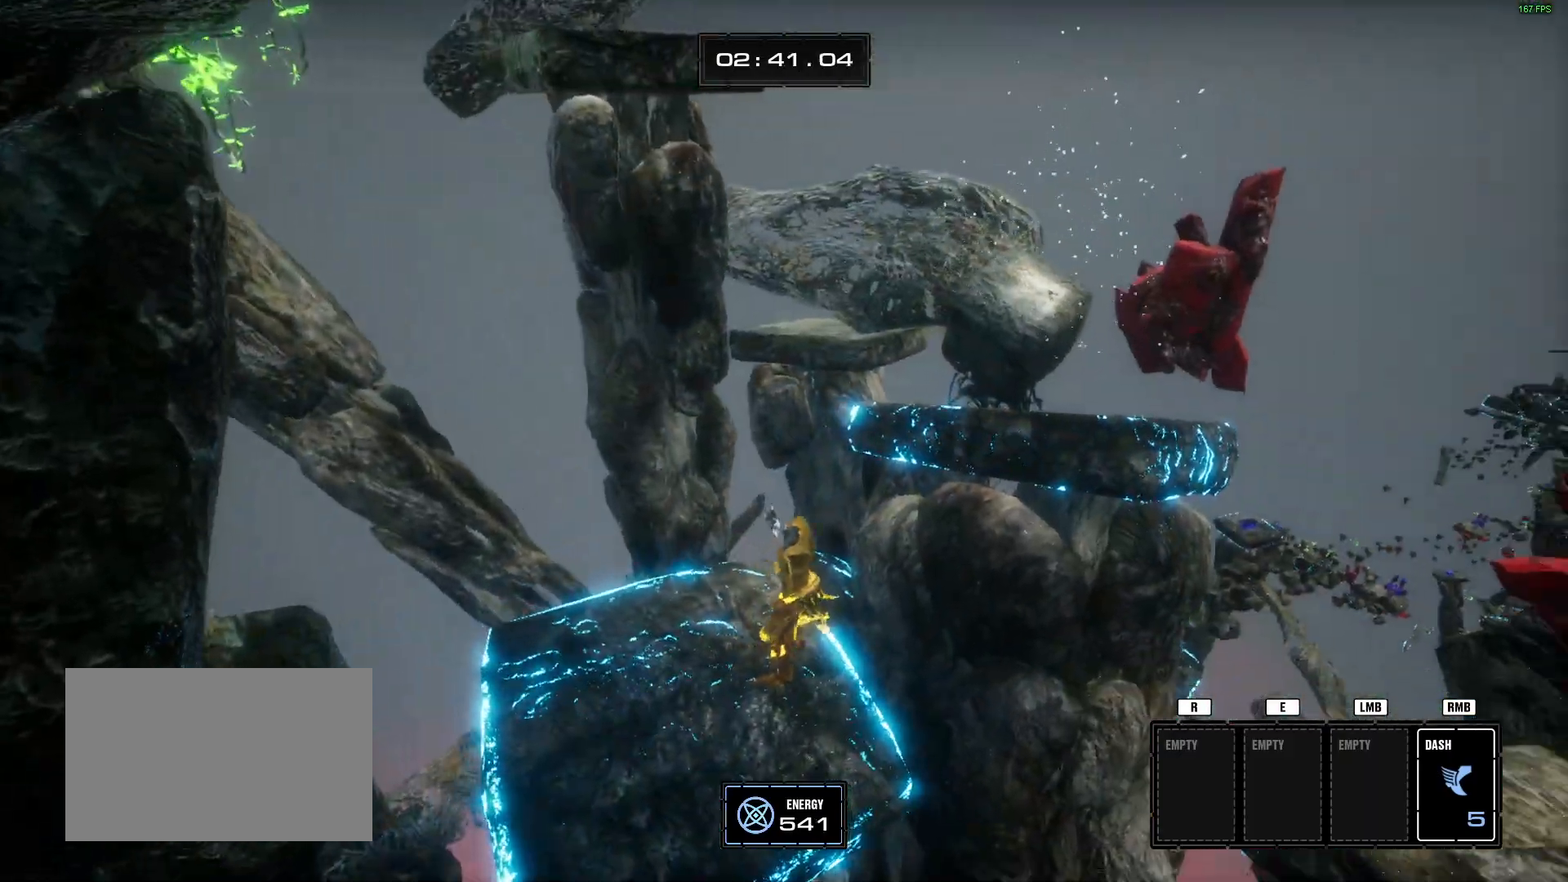
{"keys": ["d", "w"], "mouse": [], "events": [[167, "space", "down"], [301, "space", "up"], [401, "d", "down"]]}
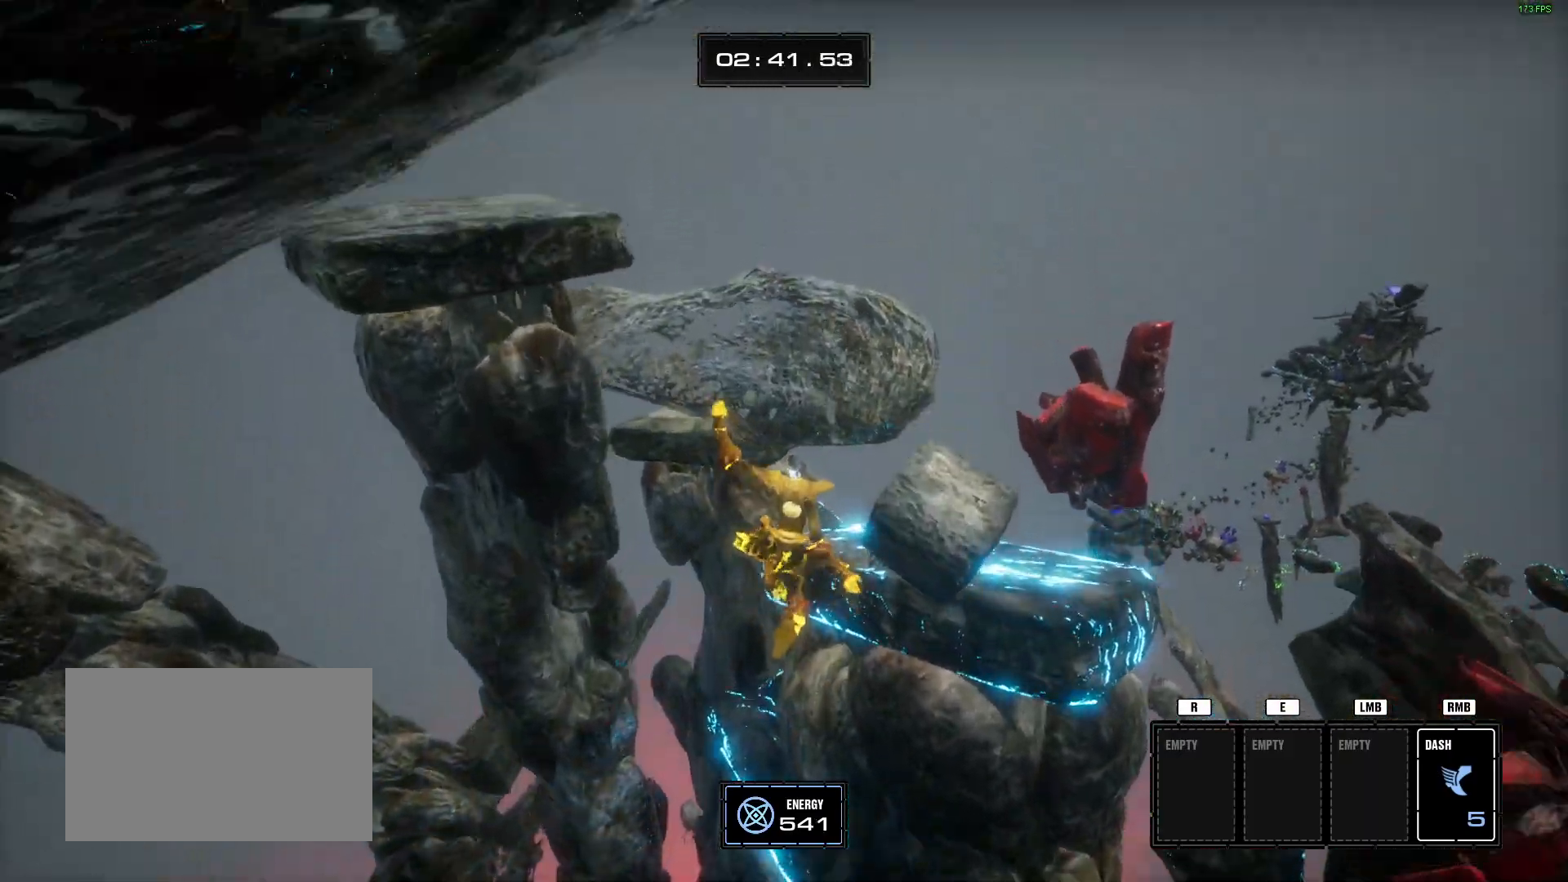
{"keys": ["a", "w"], "mouse": [], "events": [[33, "d", "up"], [267, "a", "down"], [267, "space", "down"], [450, "space", "up"]]}
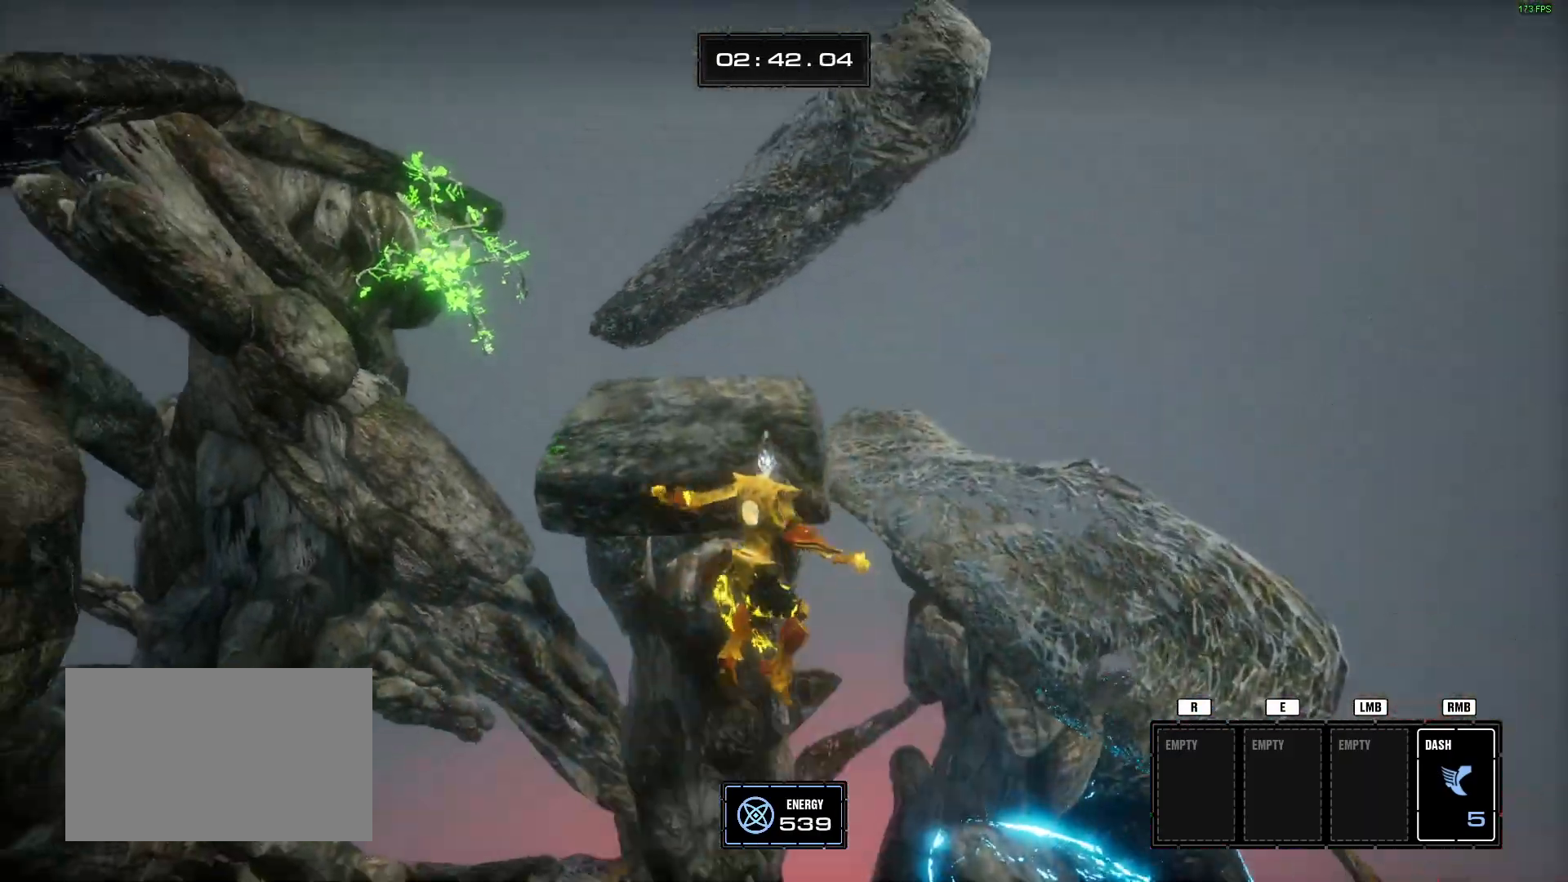
{"keys": ["w"], "mouse": [], "events": [[151, "a", "up"], [184, "d", "down"], [284, "d", "up"]]}
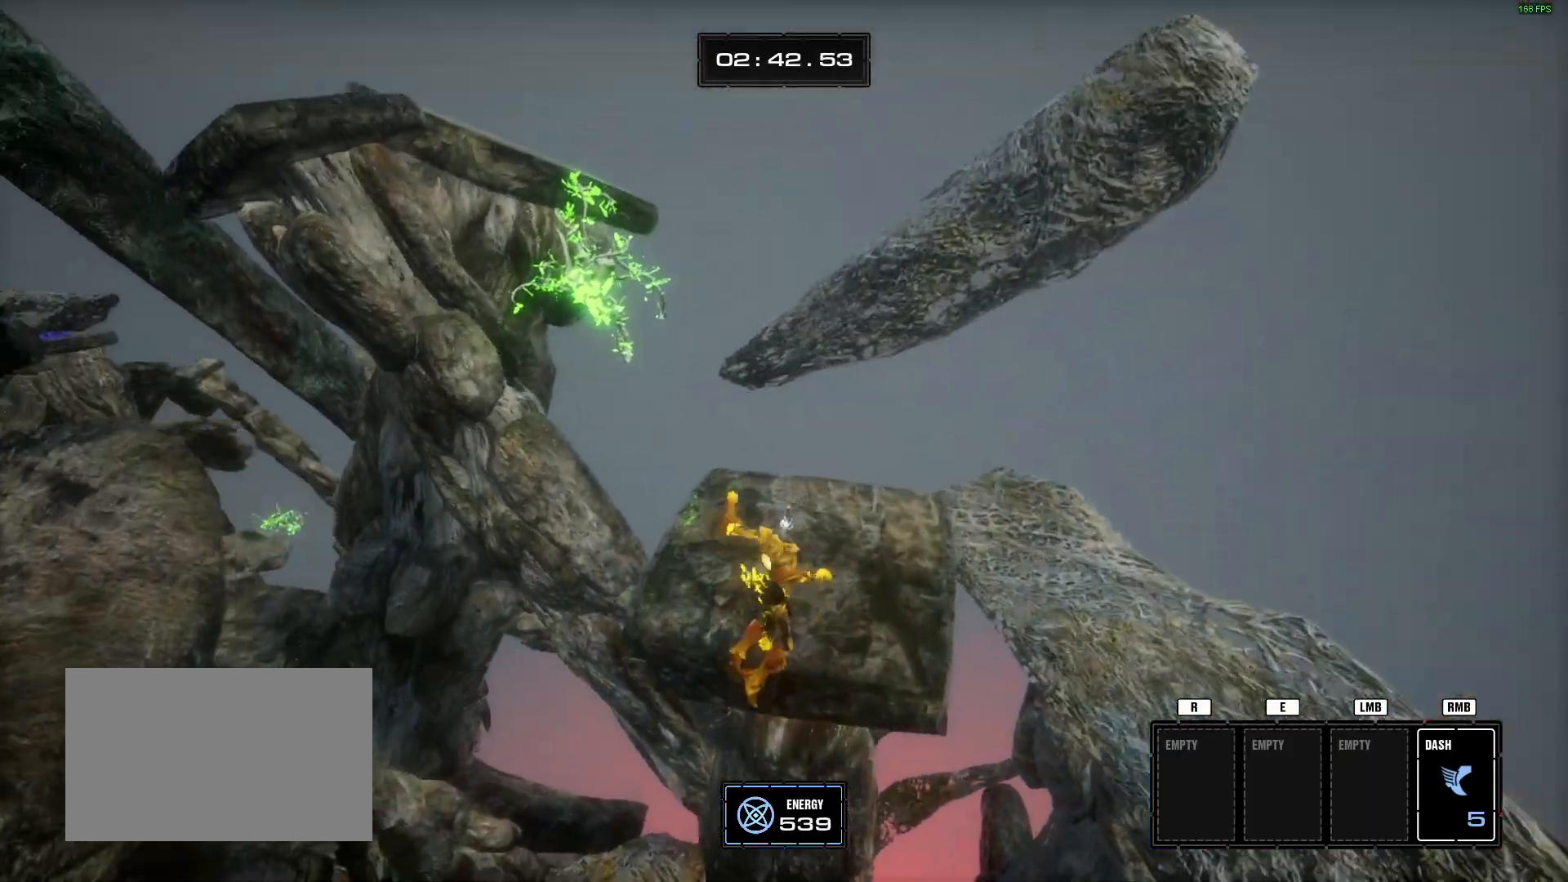
{"keys": ["w"], "mouse": [], "events": [[17, "d", "down"], [200, "d", "up"]]}
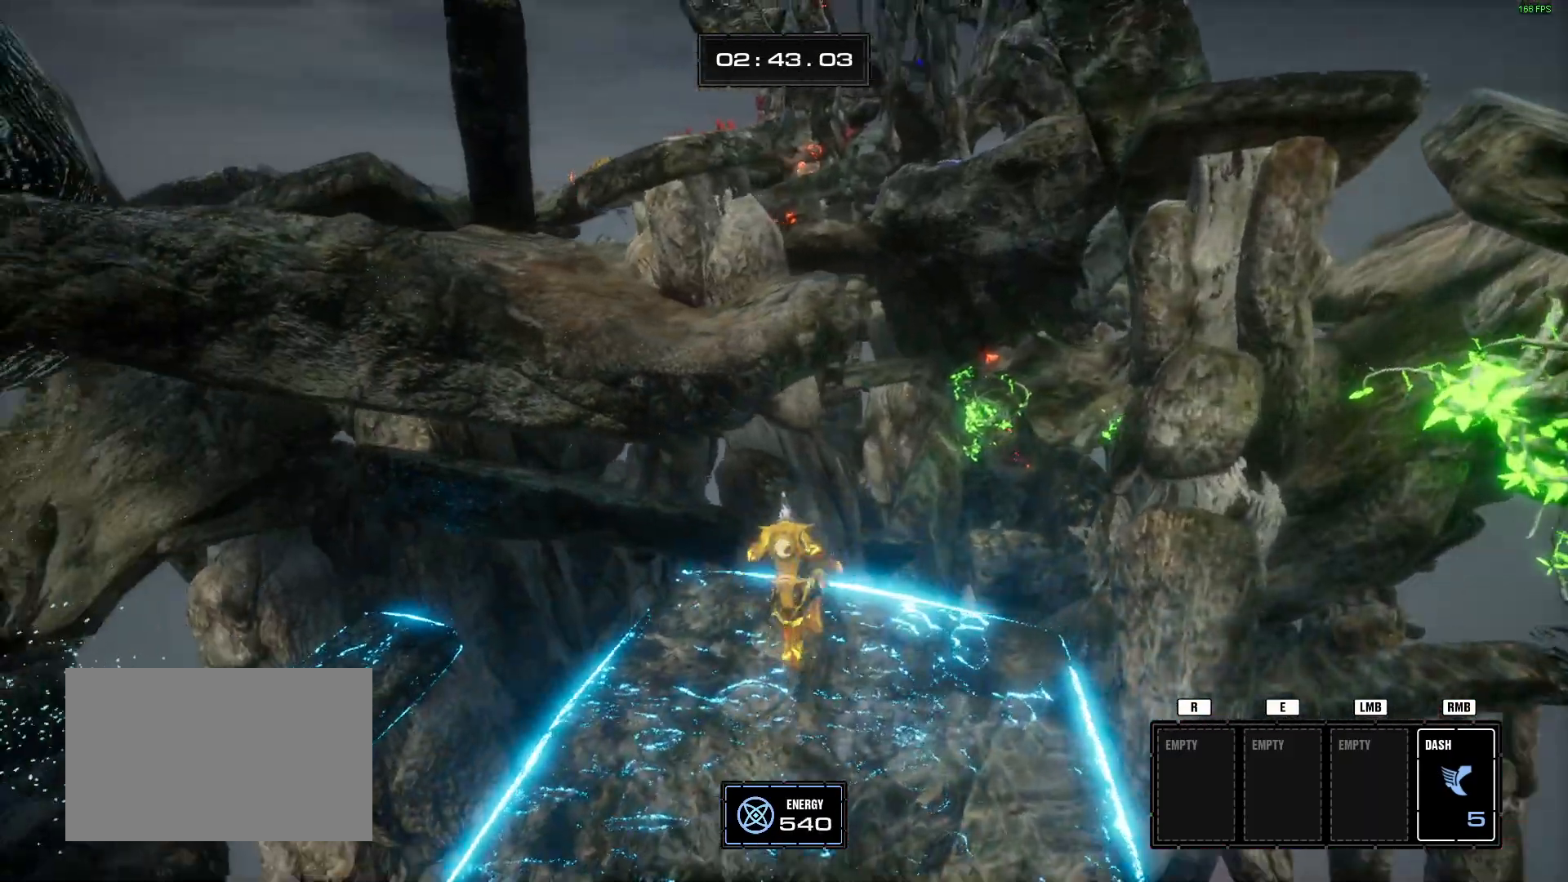
{"keys": ["a", "space", "w"], "mouse": [], "events": [[34, "space", "down"], [167, "space", "up"], [317, "a", "down"], [451, "space", "down"]]}
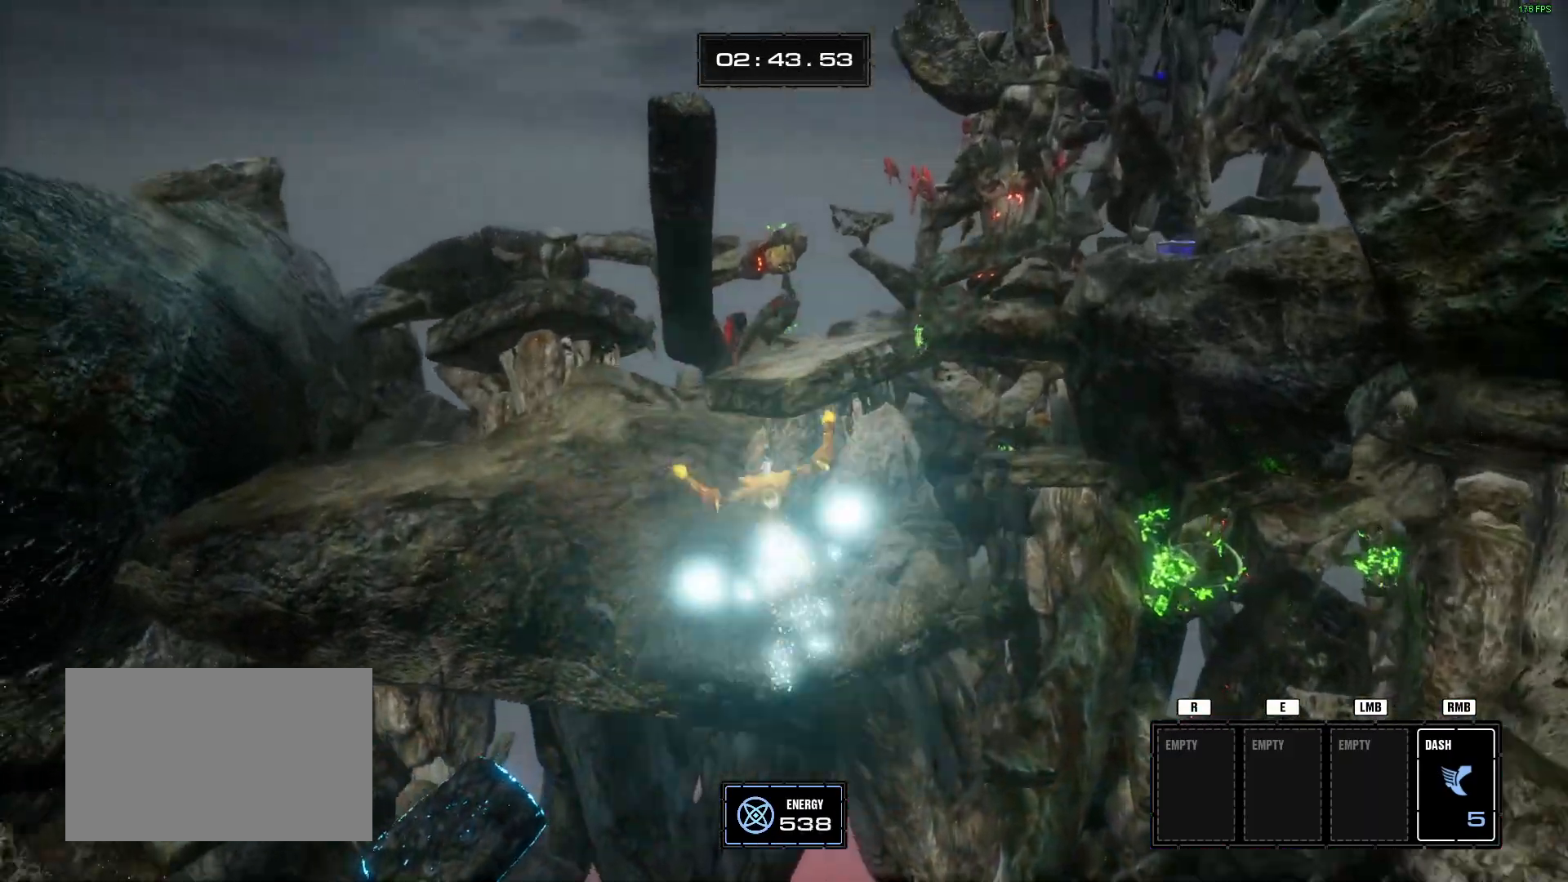
{"keys": ["w"], "mouse": [], "events": [[100, "space", "up"], [334, "a", "up"]]}
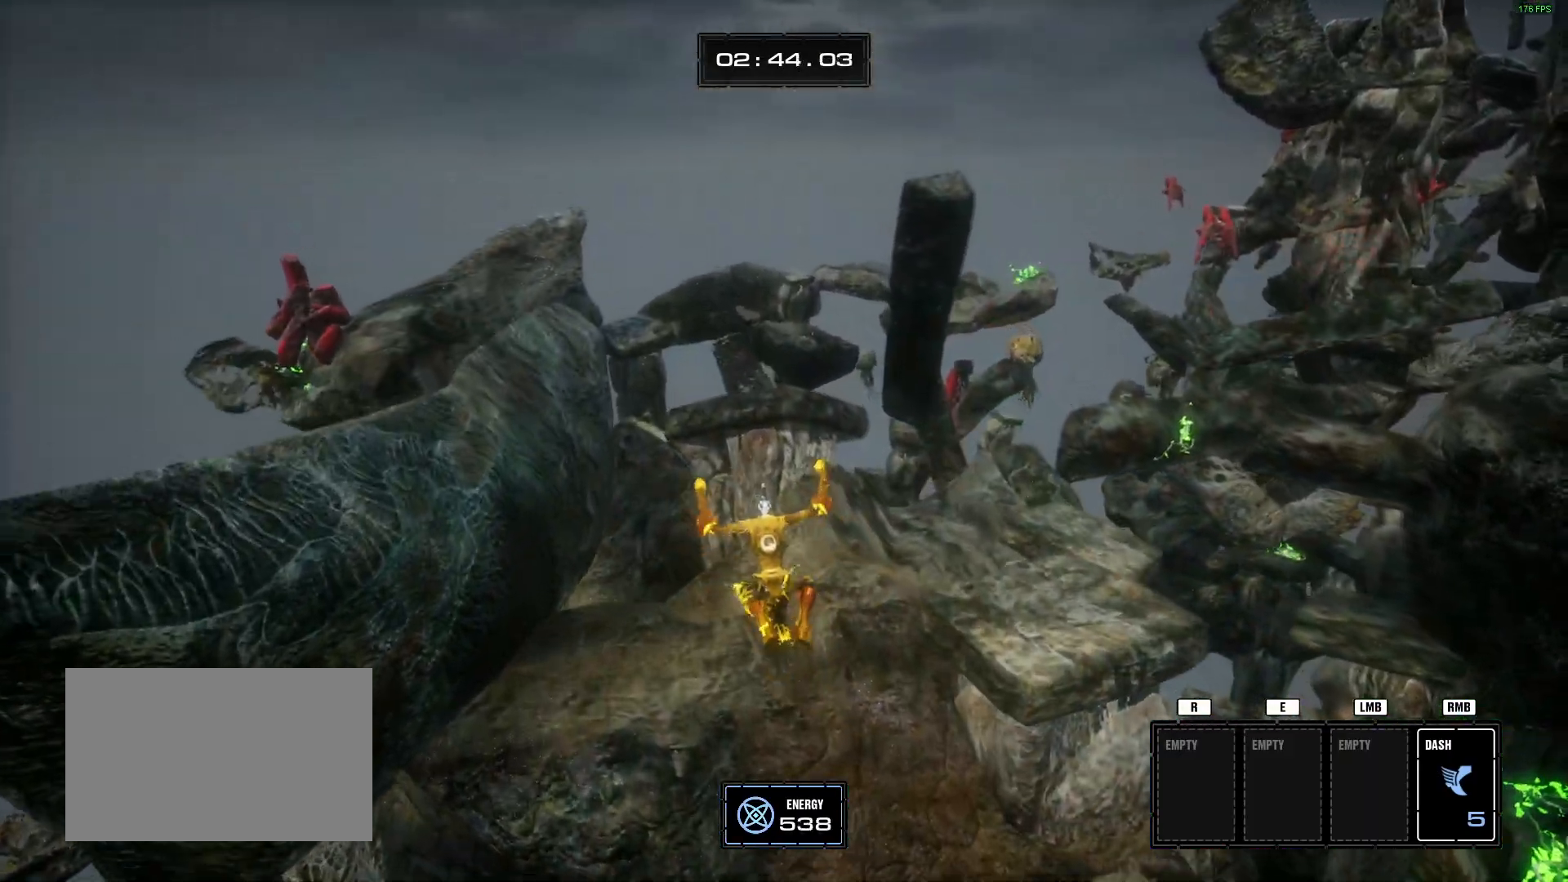
{"keys": ["w"], "mouse": [], "events": [[117, "a", "down"], [251, "a", "up"]]}
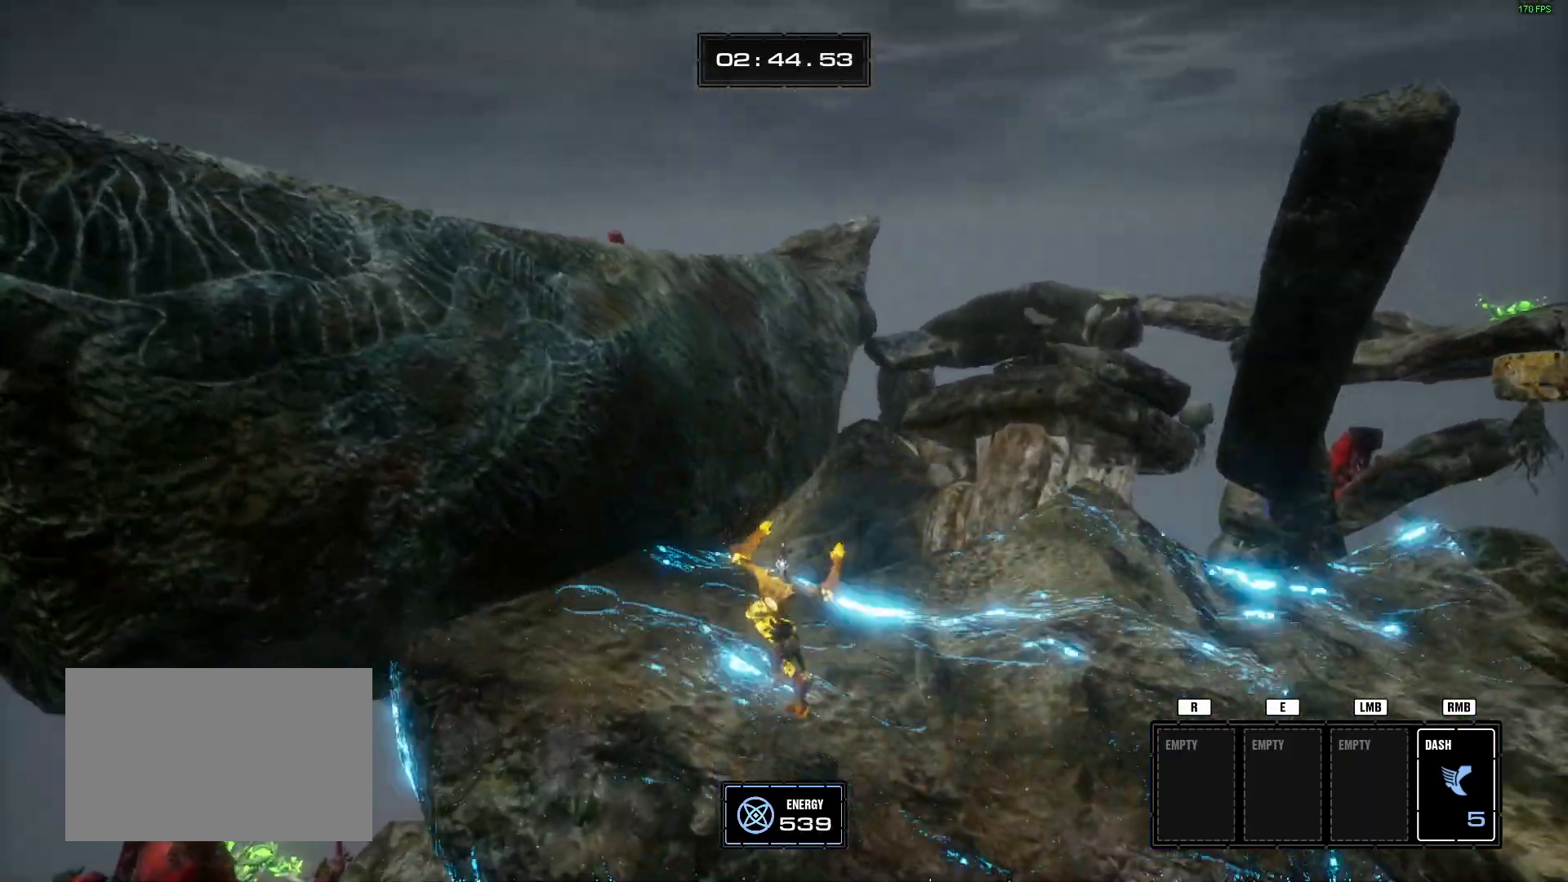
{"keys": ["a", "w"], "mouse": [], "events": [[217, "space", "down"], [267, "a", "down"], [367, "space", "up"]]}
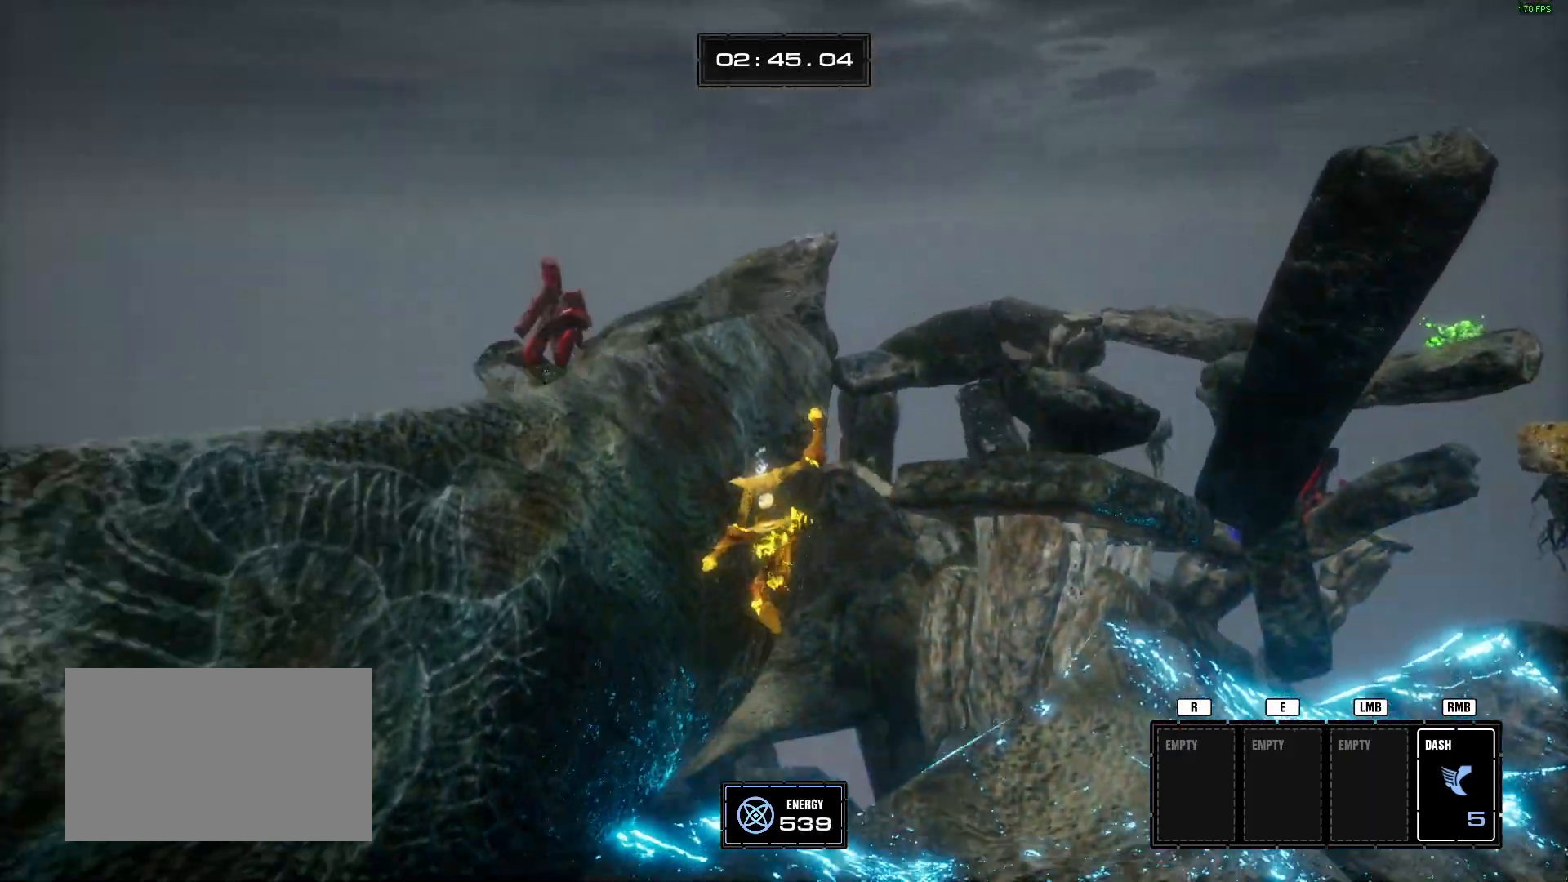
{"keys": ["w"], "mouse": [], "events": [[51, "space", "down"], [134, "space", "up"], [334, "a", "up"]]}
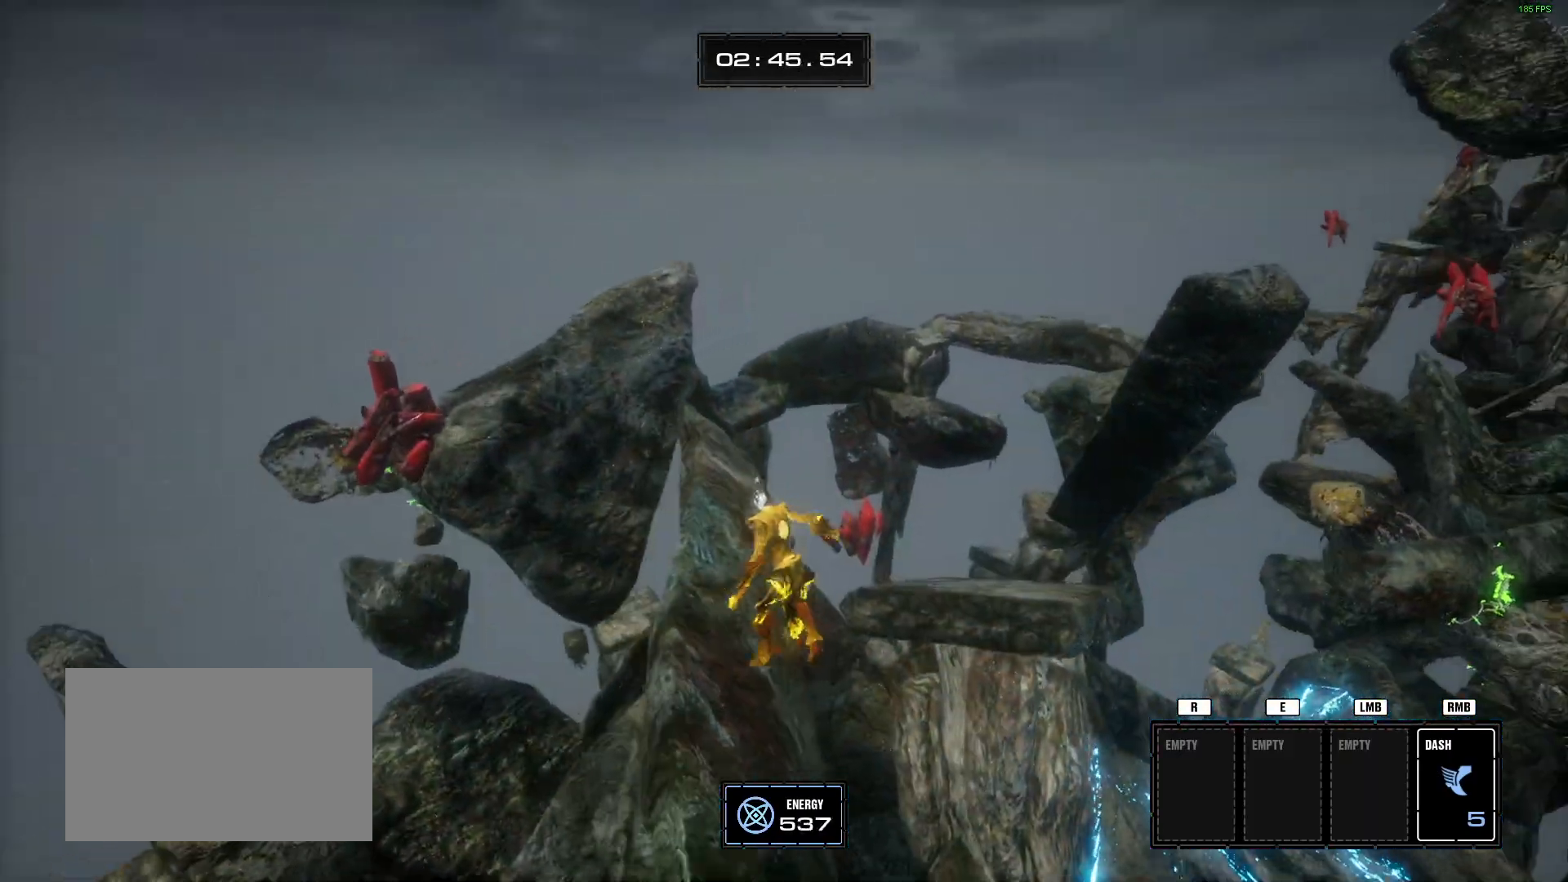
{"keys": ["a", "w"], "mouse": [], "events": [[150, "a", "down"], [250, "a", "up"], [350, "a", "down"]]}
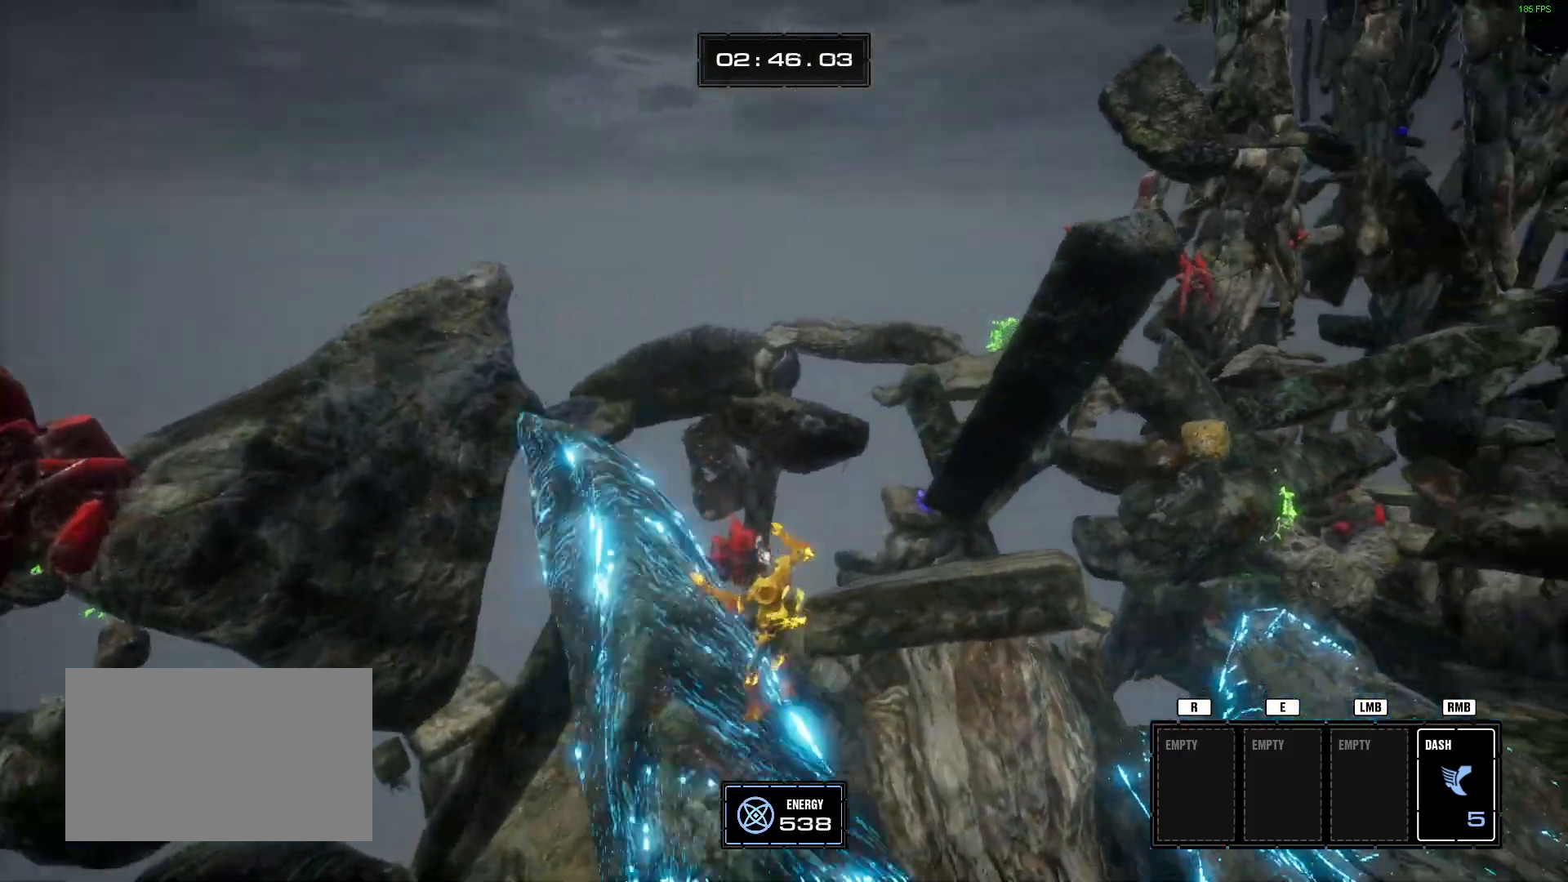
{"keys": ["a", "w"], "mouse": [], "events": [[84, "a", "up"], [217, "a", "down"], [351, "a", "up"], [501, "a", "down"]]}
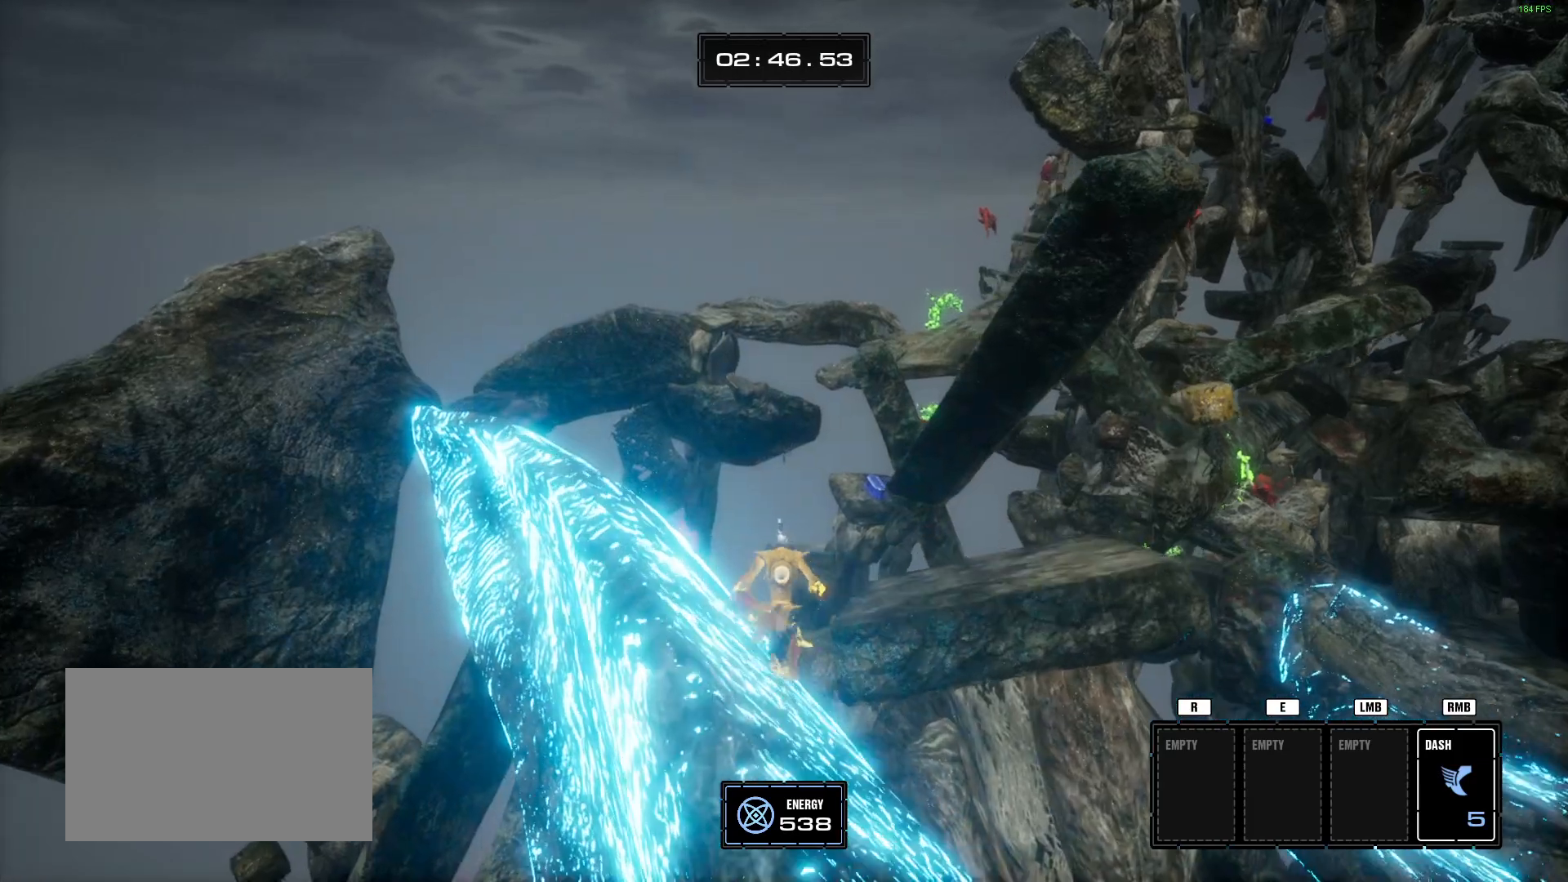
{"keys": ["a", "w"], "mouse": [], "events": [[234, "a", "up"], [367, "a", "down"]]}
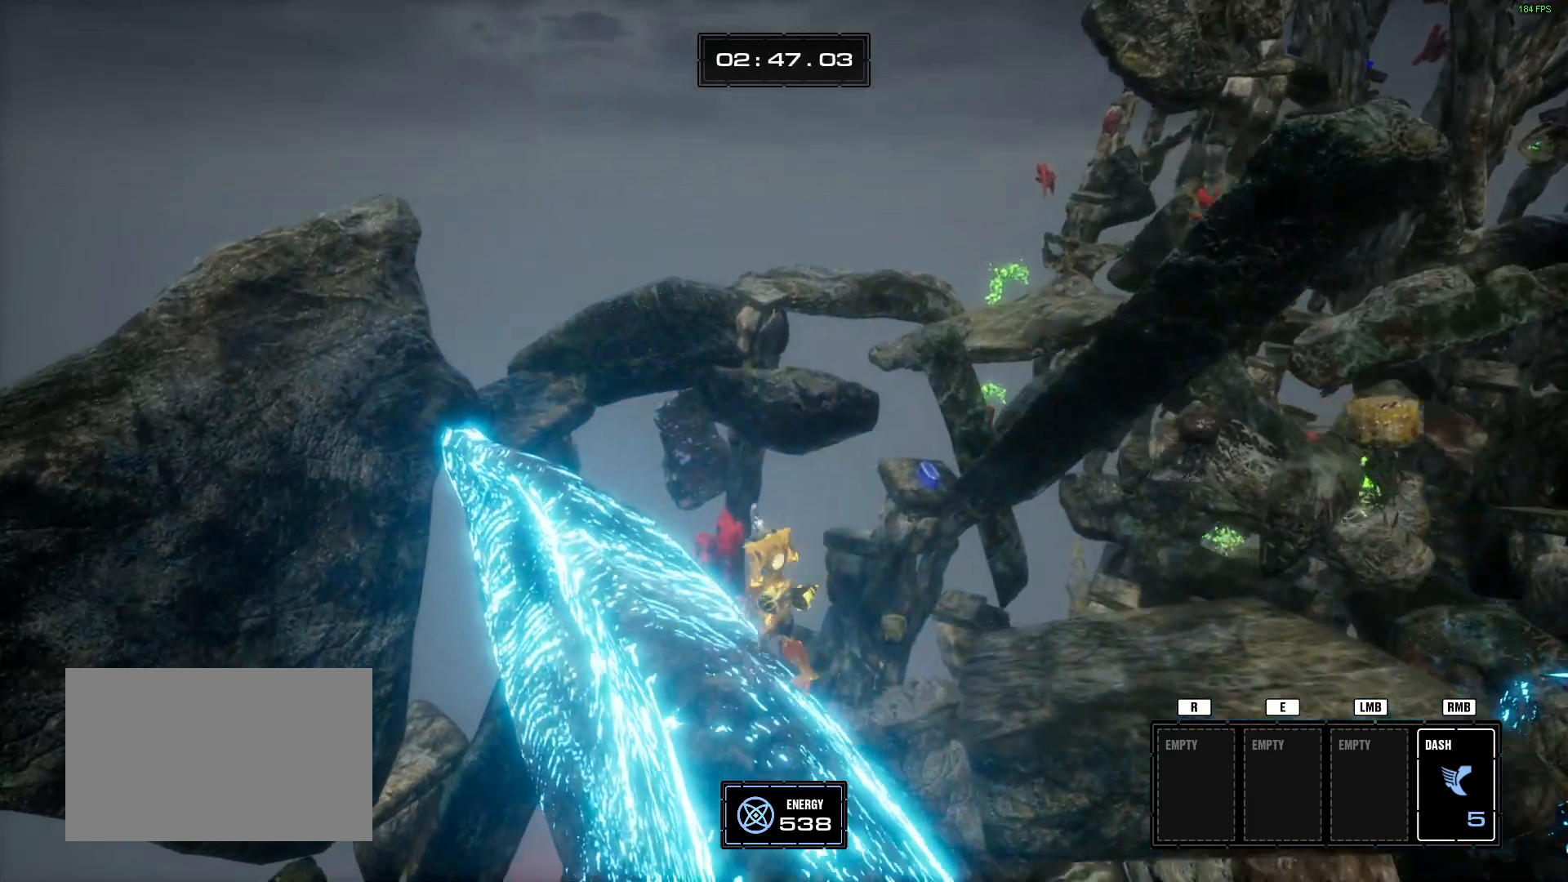
{"keys": ["w"], "mouse": [], "events": [[251, "a", "up"]]}
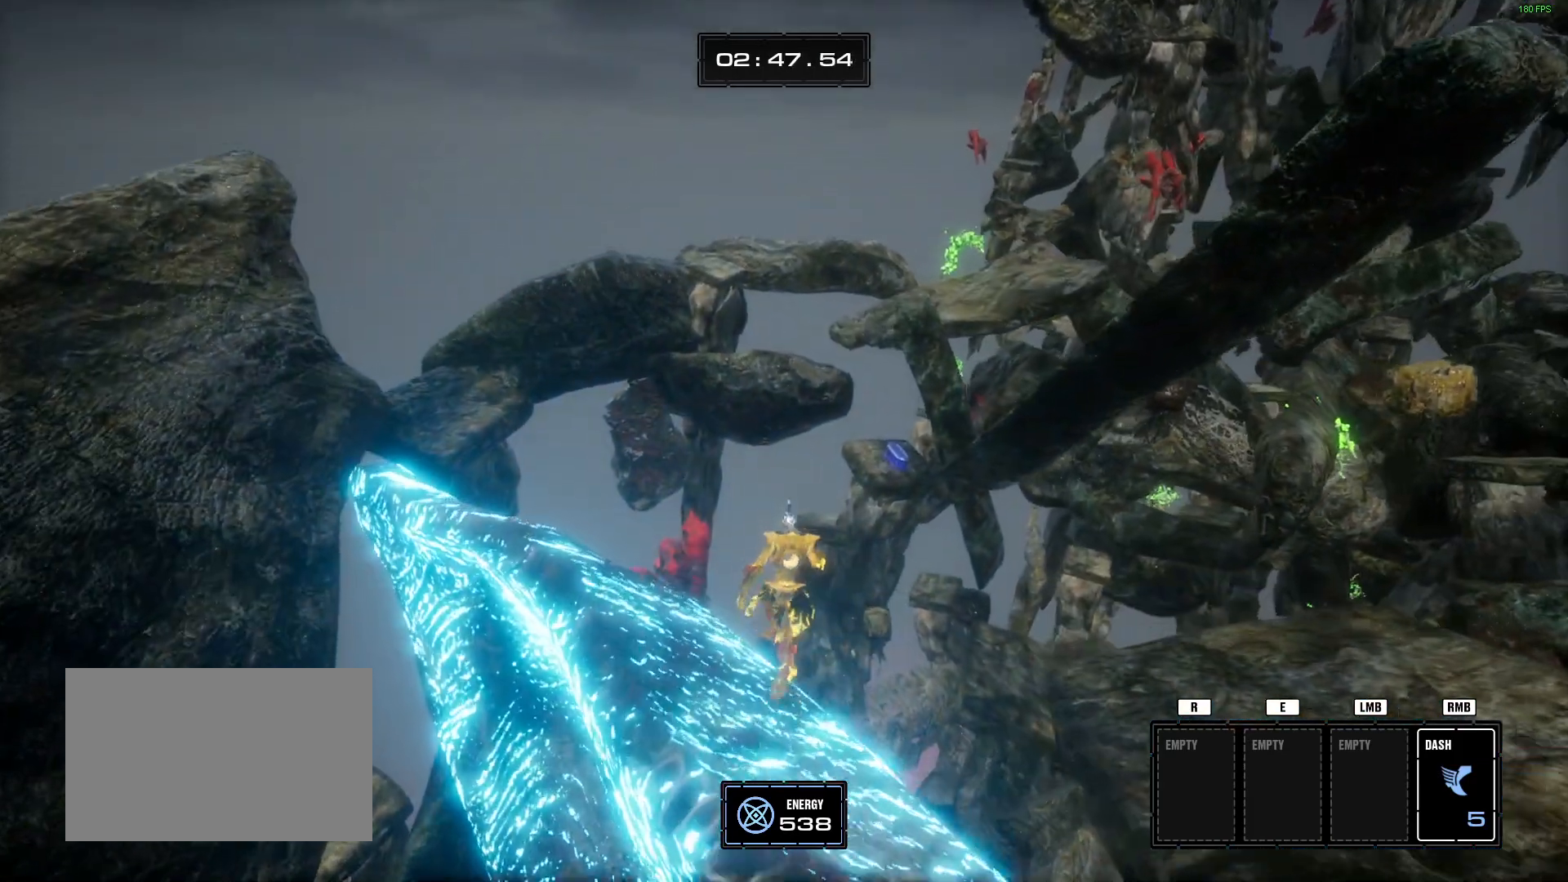
{"keys": ["w"], "mouse": [], "events": [[33, "a", "down"], [83, "a", "up"], [117, "space", "down"], [267, "space", "up"]]}
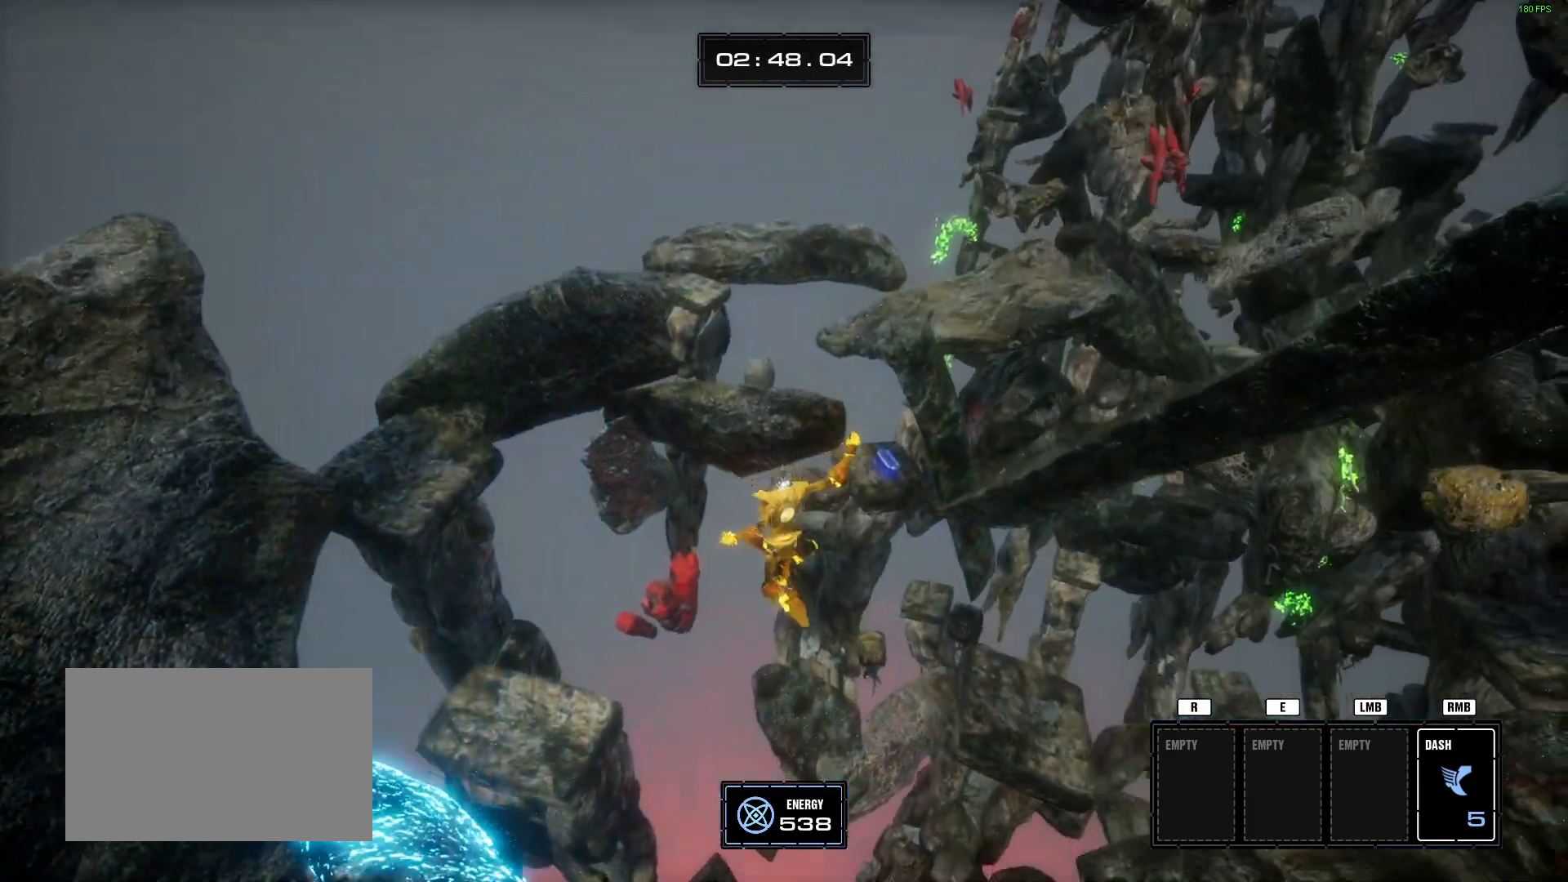
{"keys": ["w"], "mouse": [], "events": []}